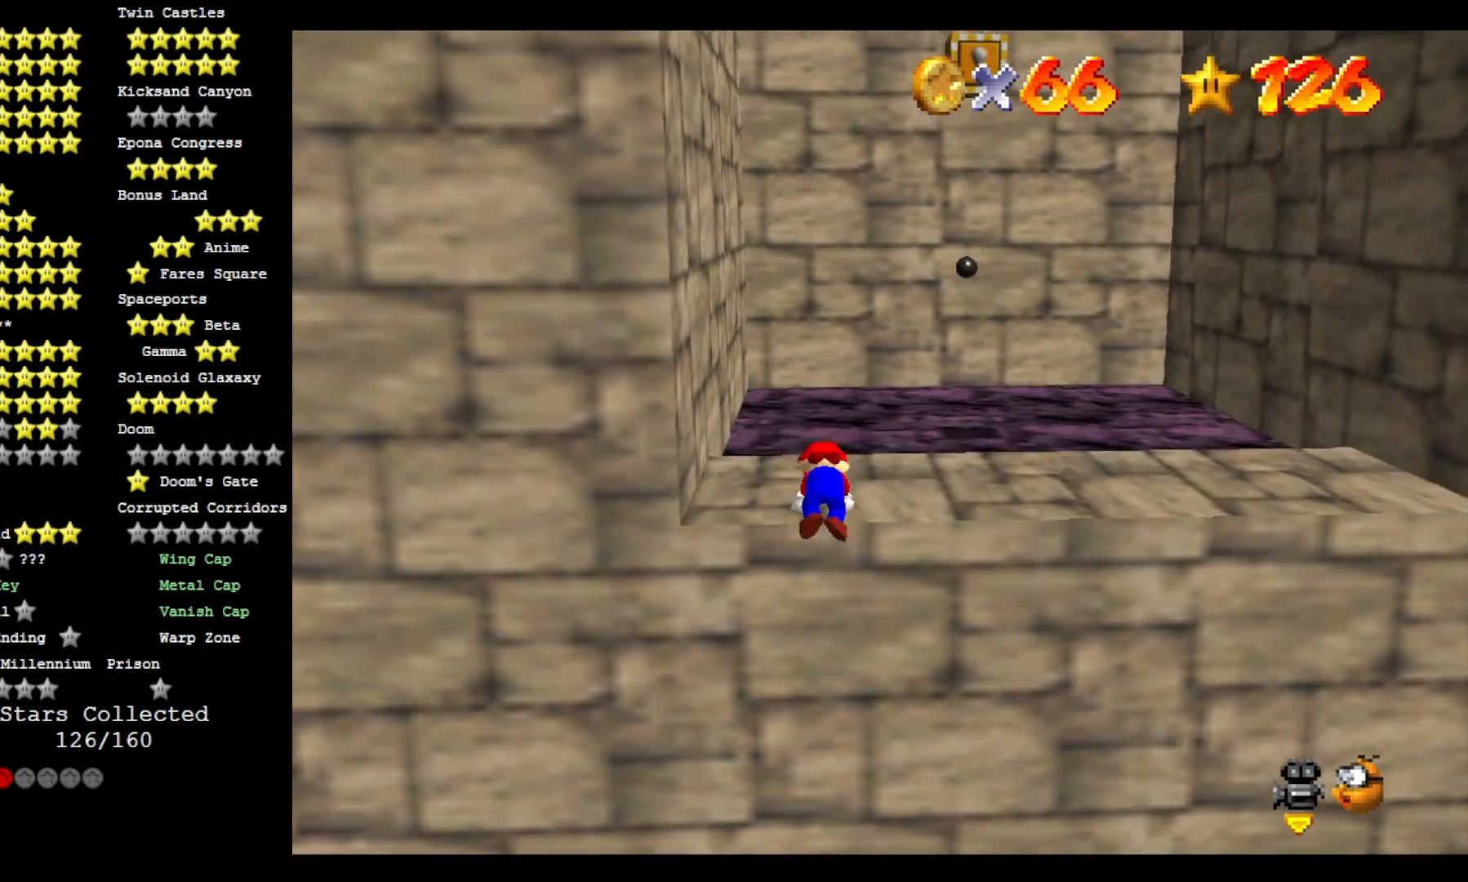
Gameplay with a controller (PlayStation layout); each line is a JSON object with the inputs held at the frame after it (dt_ms = milliseconds from this image to that frame). "events" lists button and stick changes between this image and that frame as [ms after this image, input, new state], when the widget could be followed in between.
{"dt_ms": 500, "buttons": [], "left_stick": "right", "right_stick": "center", "events": [[67, "CROSS", "up"], [333, "left_stick", "right"]]}
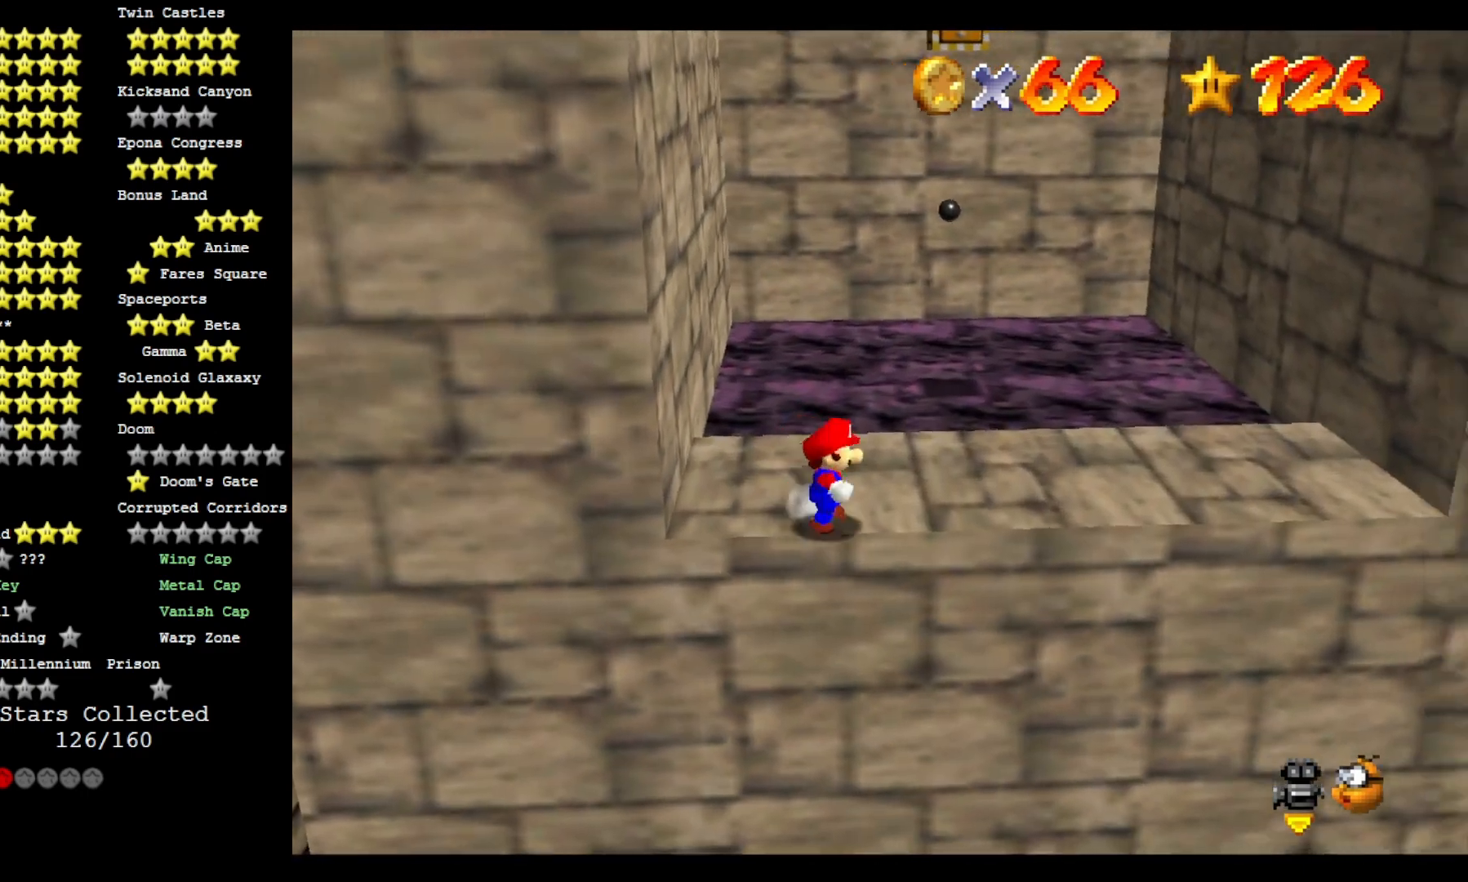
{"dt_ms": 500, "buttons": [], "left_stick": "right", "right_stick": "center", "events": [[233, "CROSS", "down"], [300, "CROSS", "up"]]}
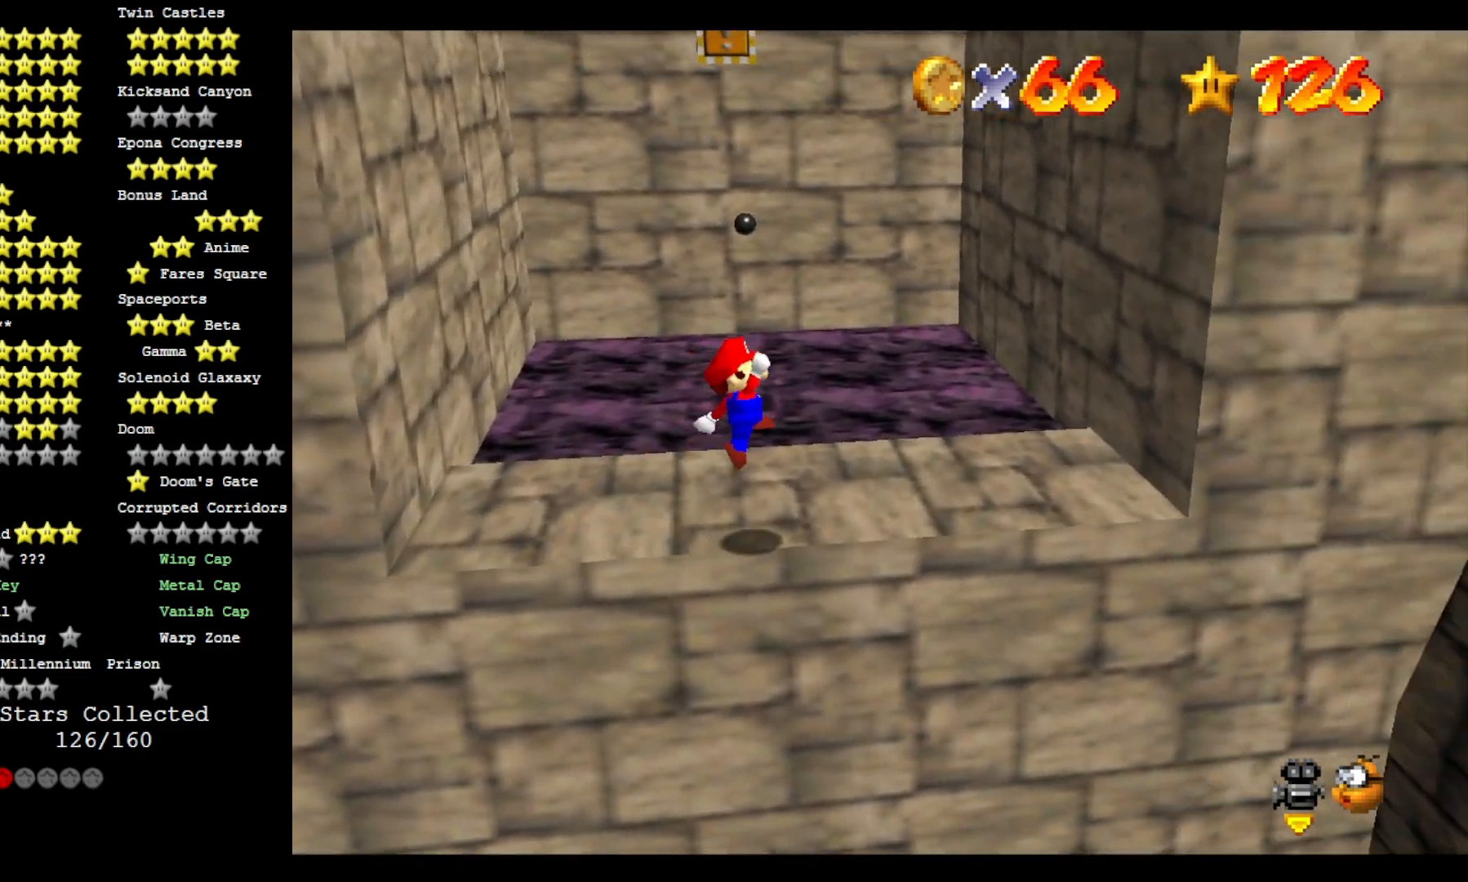
{"dt_ms": 500, "buttons": ["CROSS"], "left_stick": "right", "right_stick": "center", "events": [[267, "CROSS", "down"]]}
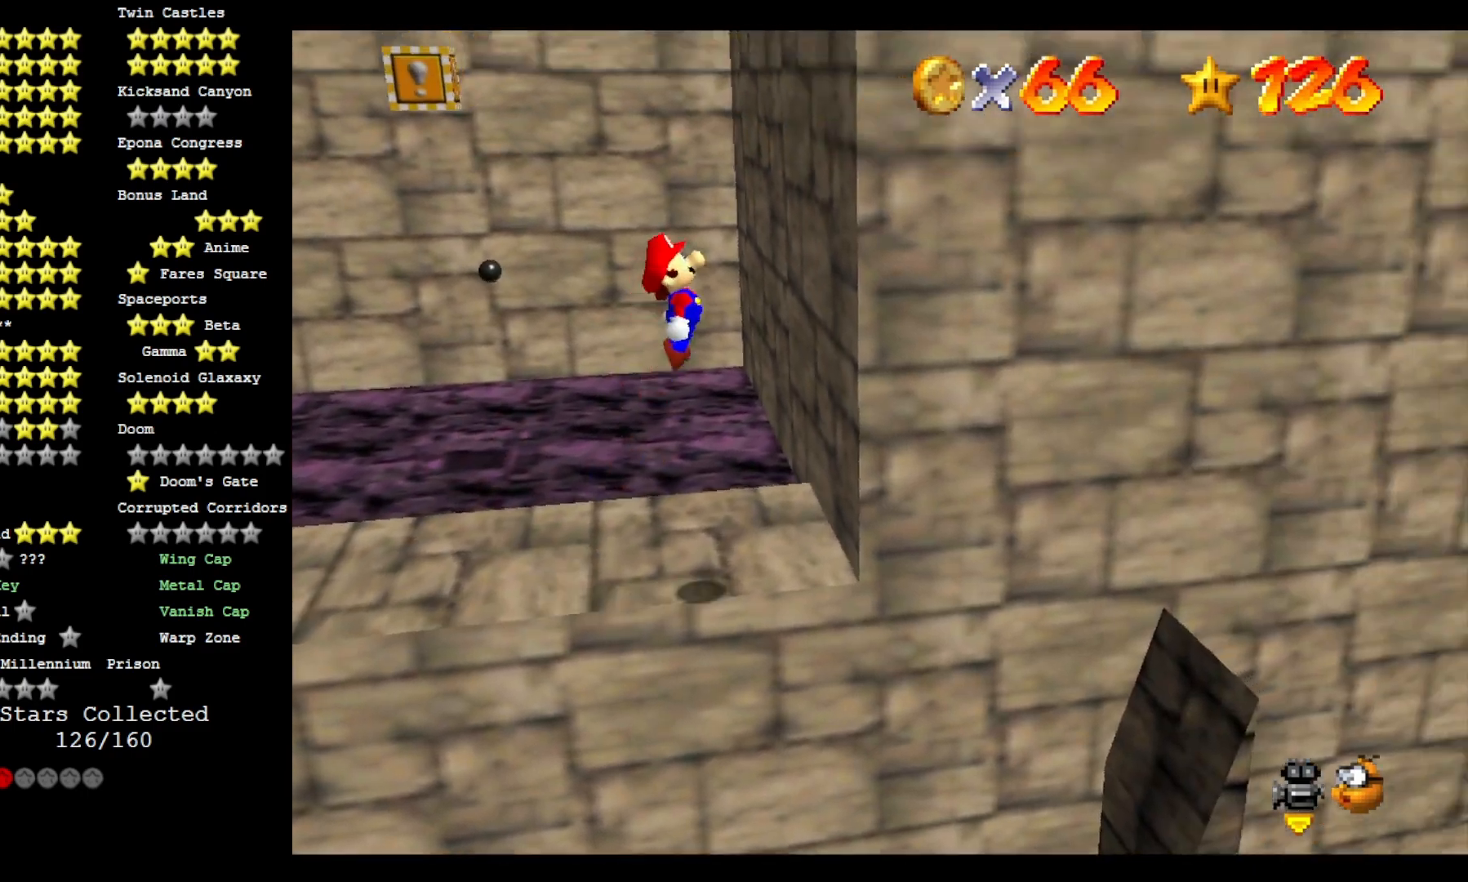
{"dt_ms": 500, "buttons": ["CROSS"], "left_stick": "up-right", "right_stick": "center", "events": [[133, "CROSS", "up"], [233, "CROSS", "down"], [233, "left_stick", "down"], [400, "left_stick", "right"], [500, "left_stick", "up-right"]]}
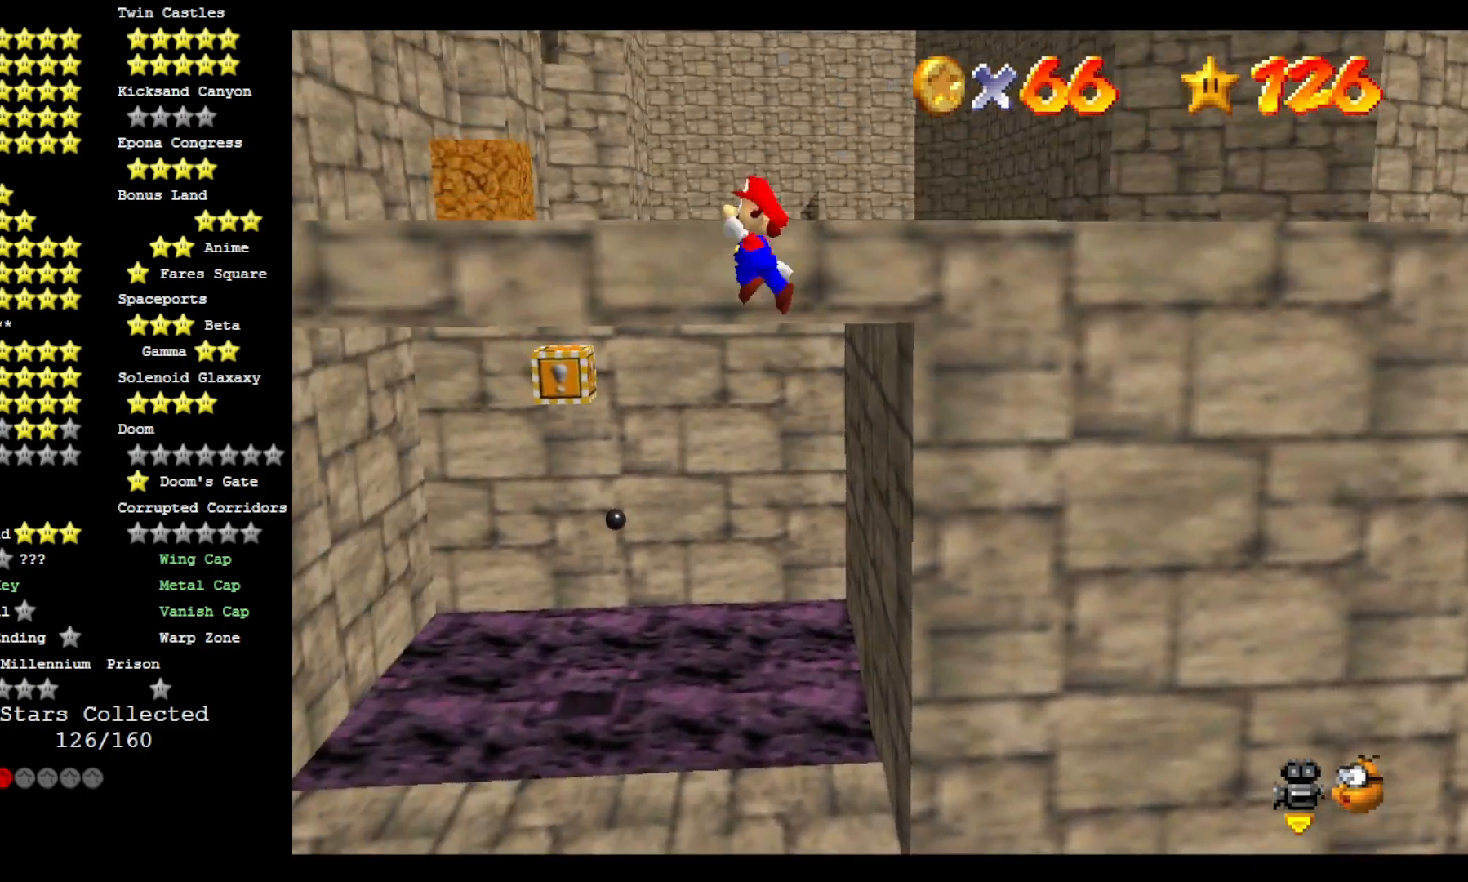
{"dt_ms": 500, "buttons": ["CROSS", "DPAD_DOWN"], "left_stick": "up-left", "right_stick": "center", "events": [[167, "left_stick", "up"], [467, "DPAD_DOWN", "down"], [500, "left_stick", "up-left"]]}
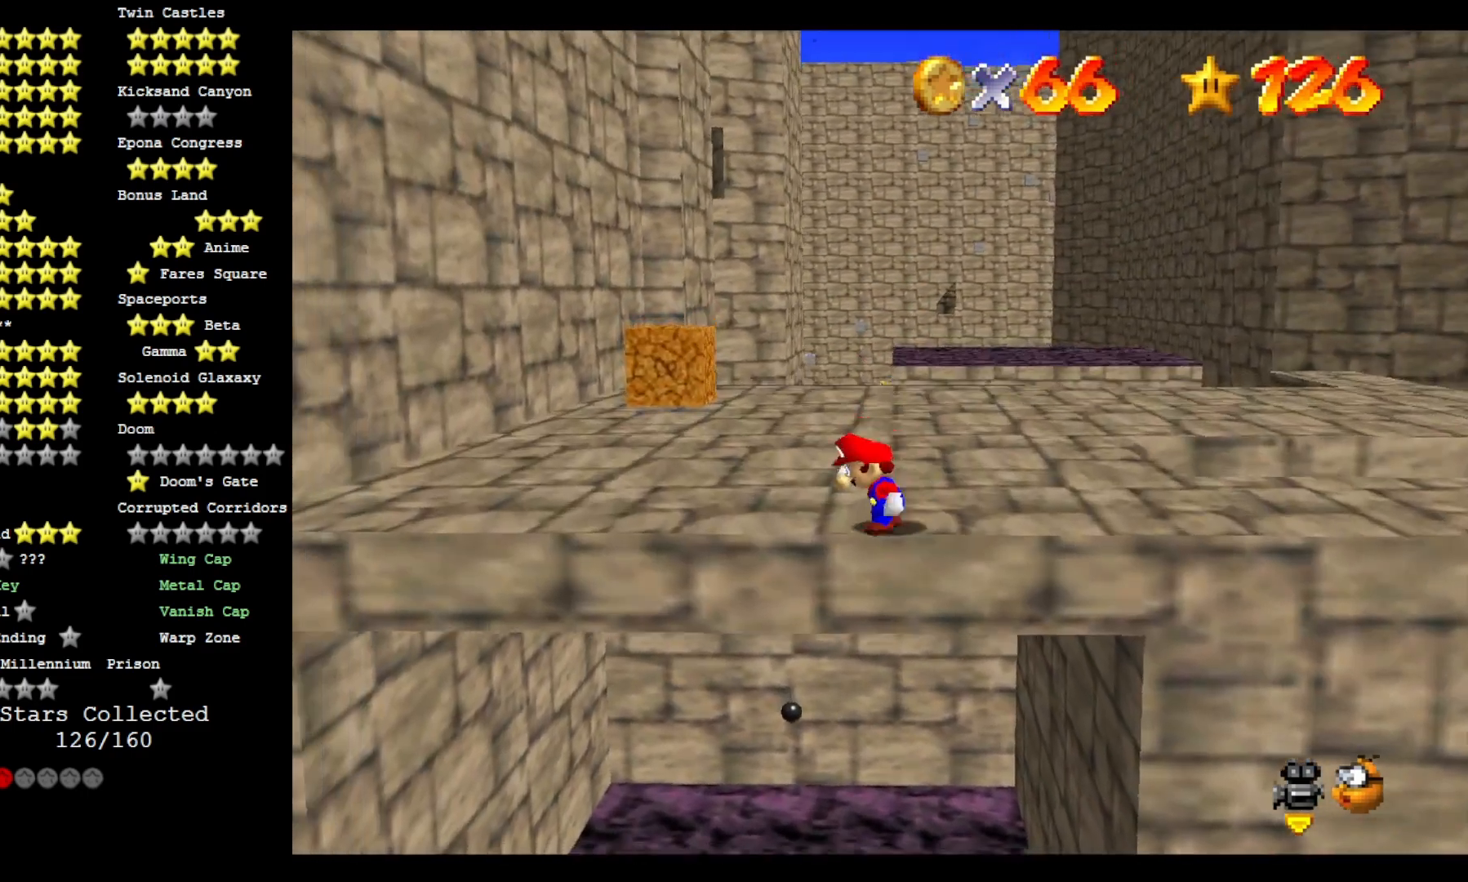
{"dt_ms": 500, "buttons": ["CROSS"], "left_stick": "up-left", "right_stick": "center", "events": [[133, "DPAD_DOWN", "up"]]}
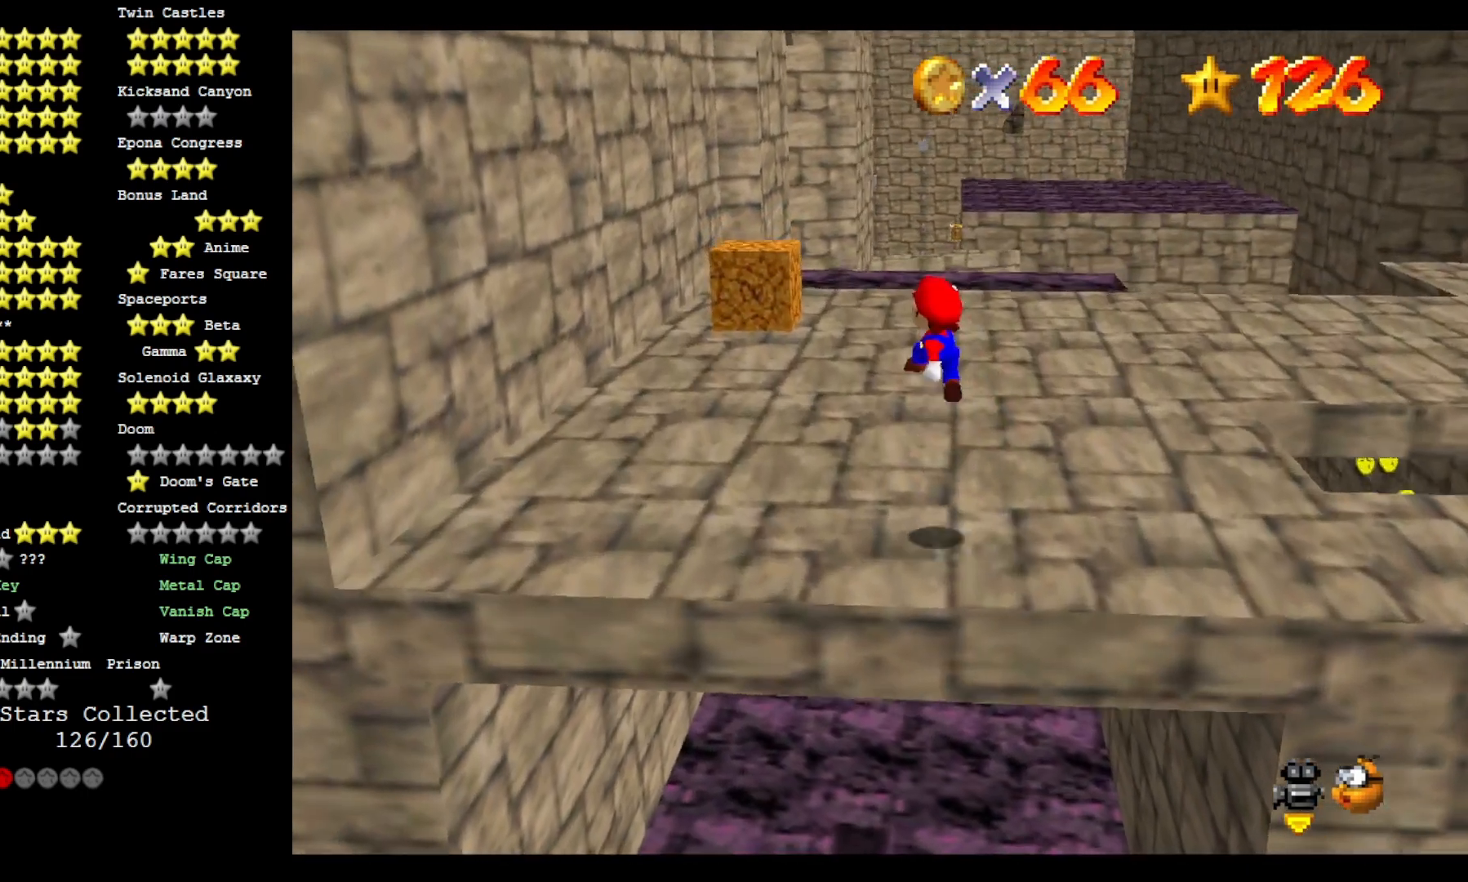
{"dt_ms": 500, "buttons": ["CROSS"], "left_stick": "up-left", "right_stick": "center", "events": [[333, "CROSS", "up"], [333, "SQUARE", "down"], [400, "CROSS", "down"], [400, "SQUARE", "up"]]}
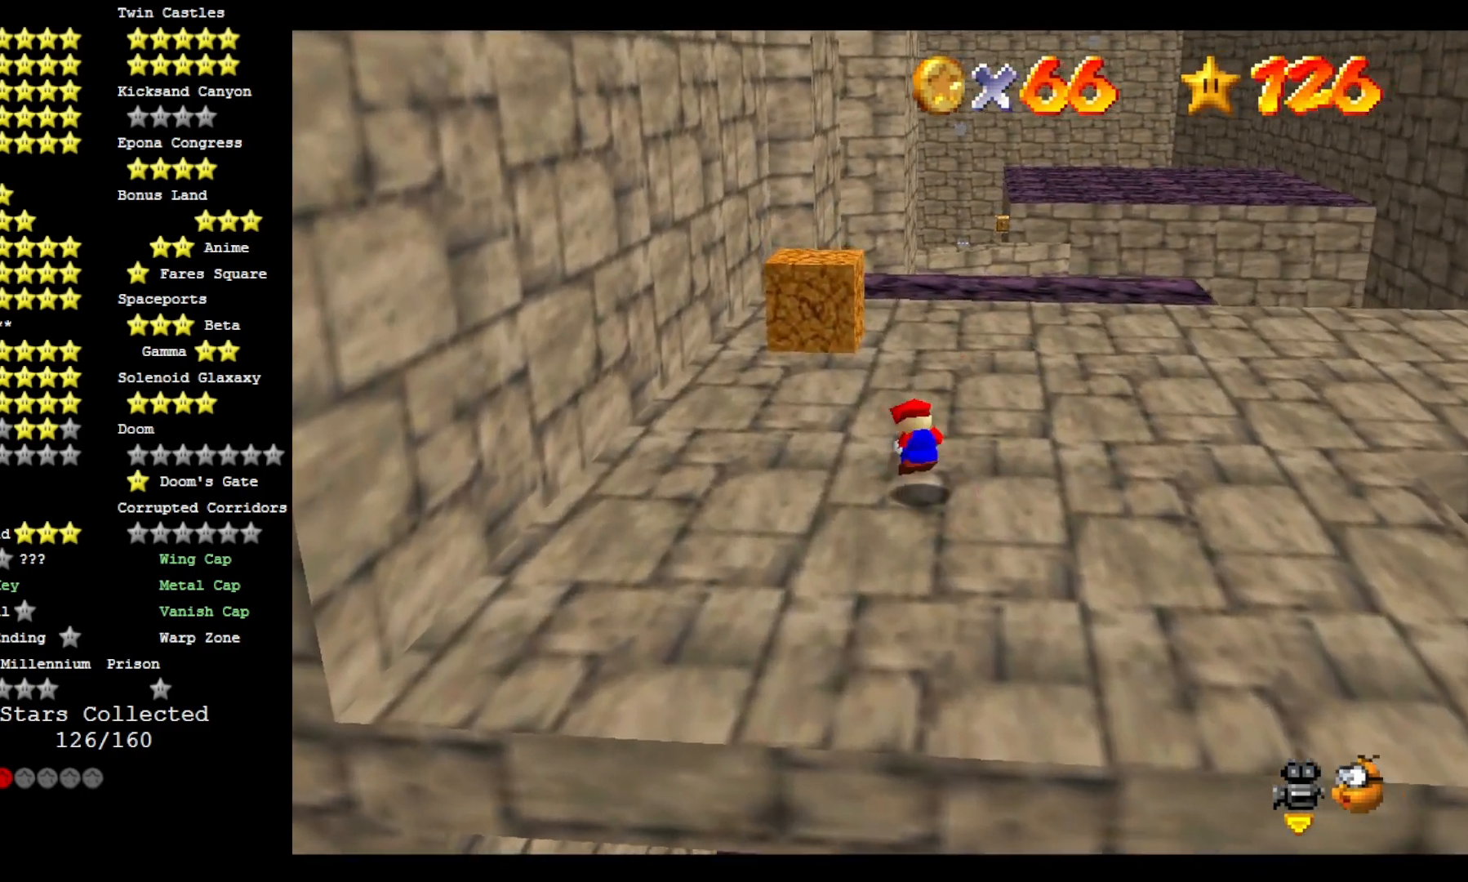
{"dt_ms": 1000, "buttons": [], "left_stick": "up", "right_stick": "center"}
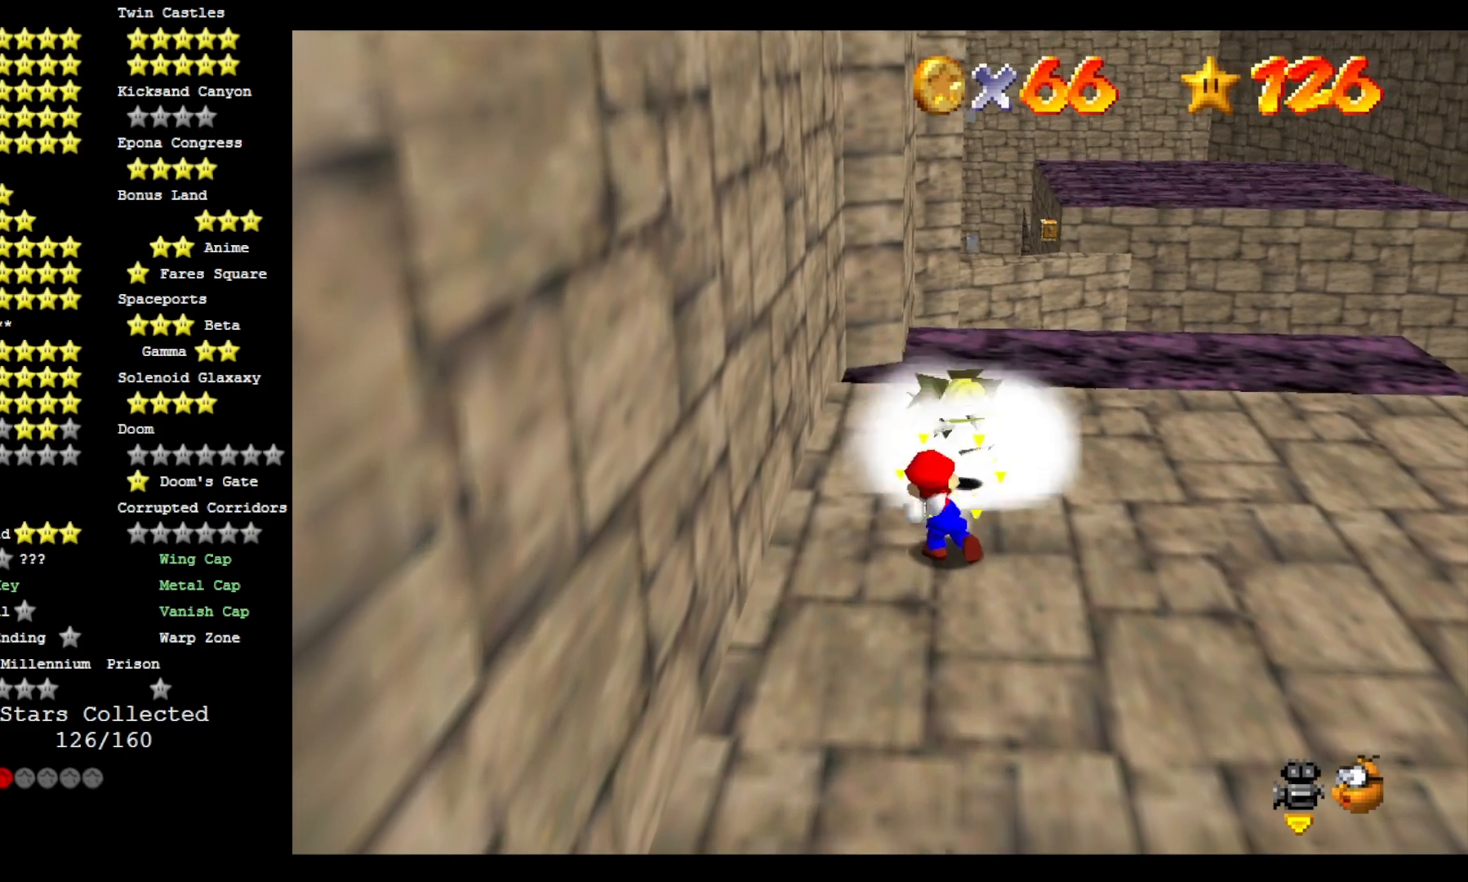
{"dt_ms": 500, "buttons": [], "left_stick": "up", "right_stick": "center", "events": []}
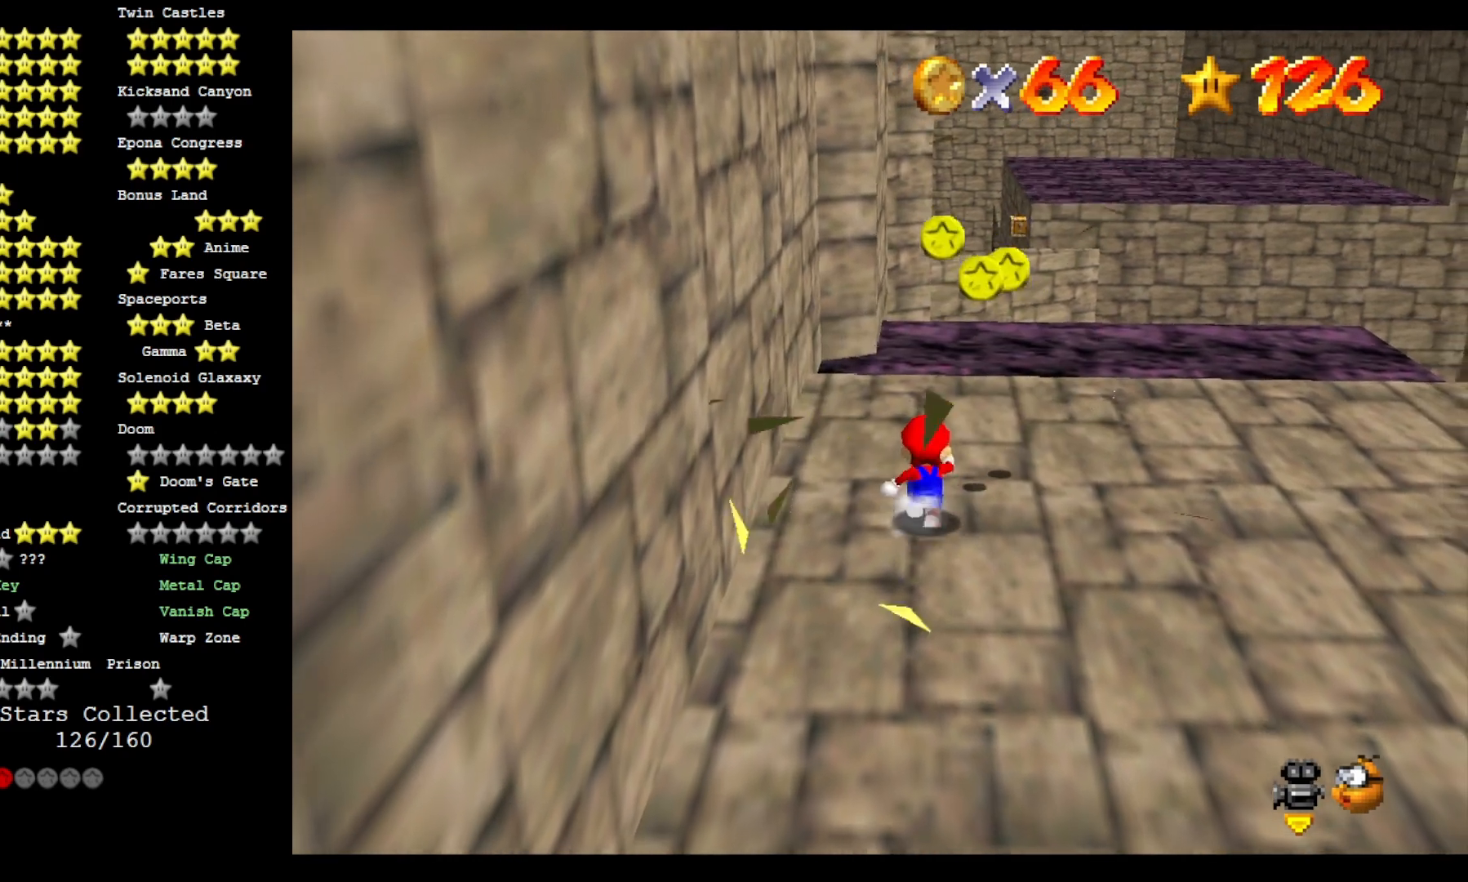
{"dt_ms": 500, "buttons": [], "left_stick": "up", "right_stick": "left", "events": [[200, "right_stick", "left"], [300, "right_stick", "center"], [433, "right_stick", "left"]]}
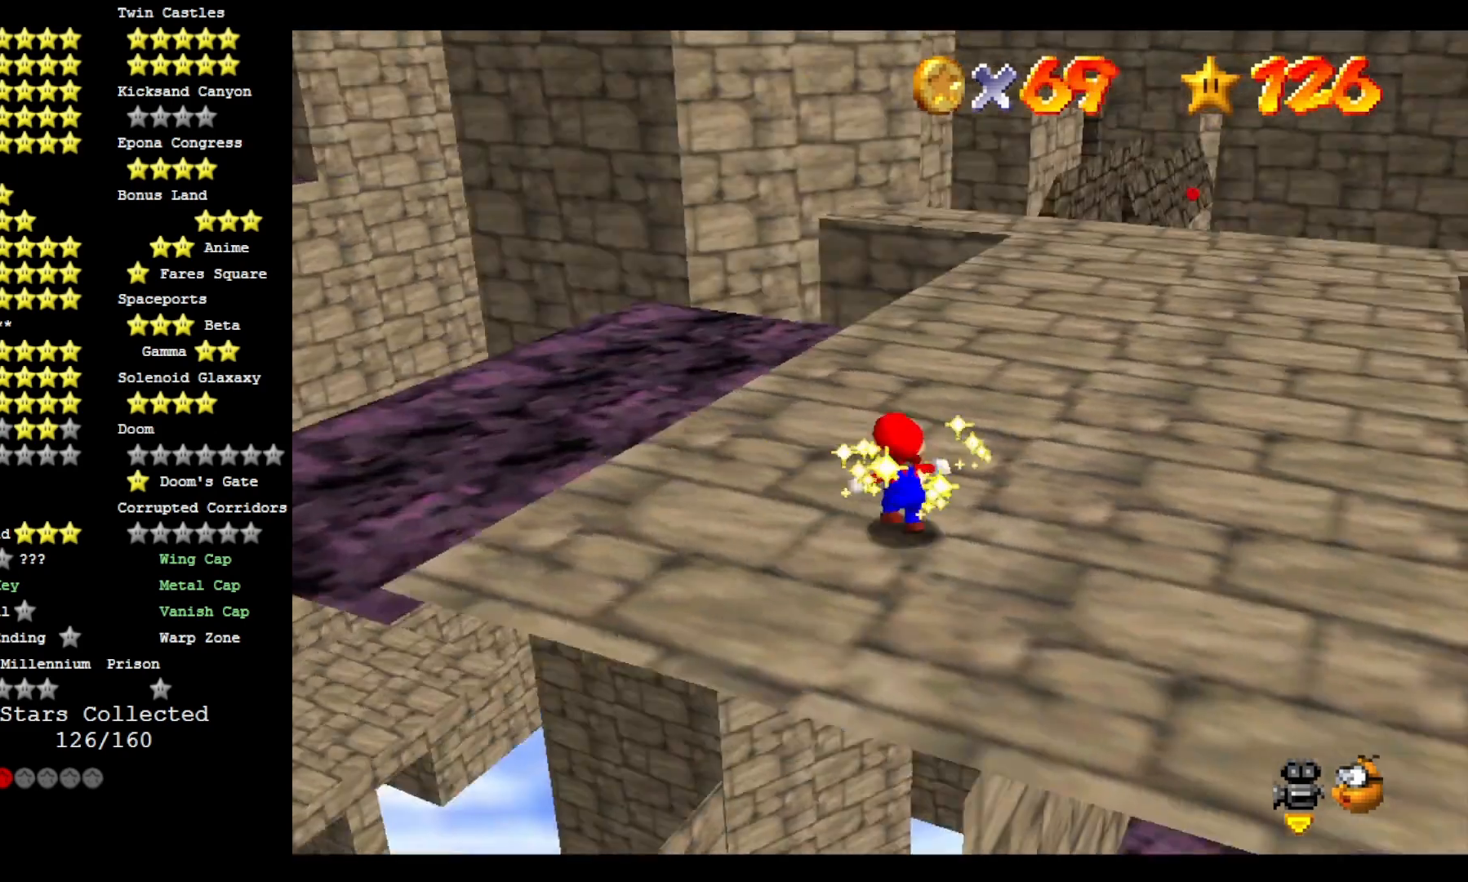
{"dt_ms": 500, "buttons": [], "left_stick": "up-left", "right_stick": "center", "events": [[67, "right_stick", "center"], [100, "left_stick", "up-left"]]}
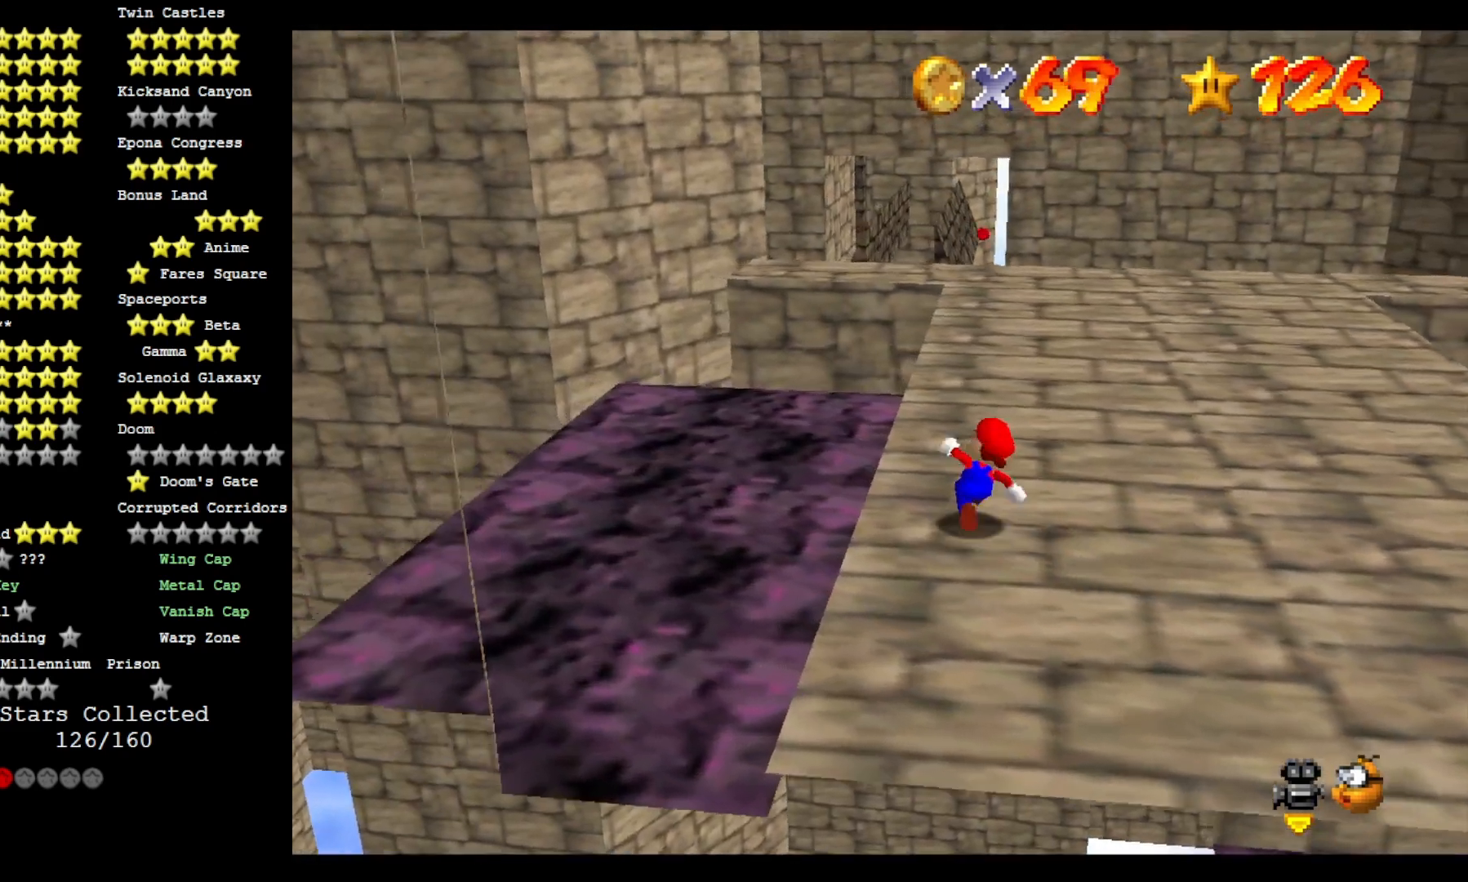
{"dt_ms": 500, "buttons": ["CROSS"], "left_stick": "left", "right_stick": "center", "events": [[233, "CROSS", "down"], [267, "SQUARE", "down"], [300, "left_stick", "center"], [400, "SQUARE", "up"], [400, "left_stick", "left"]]}
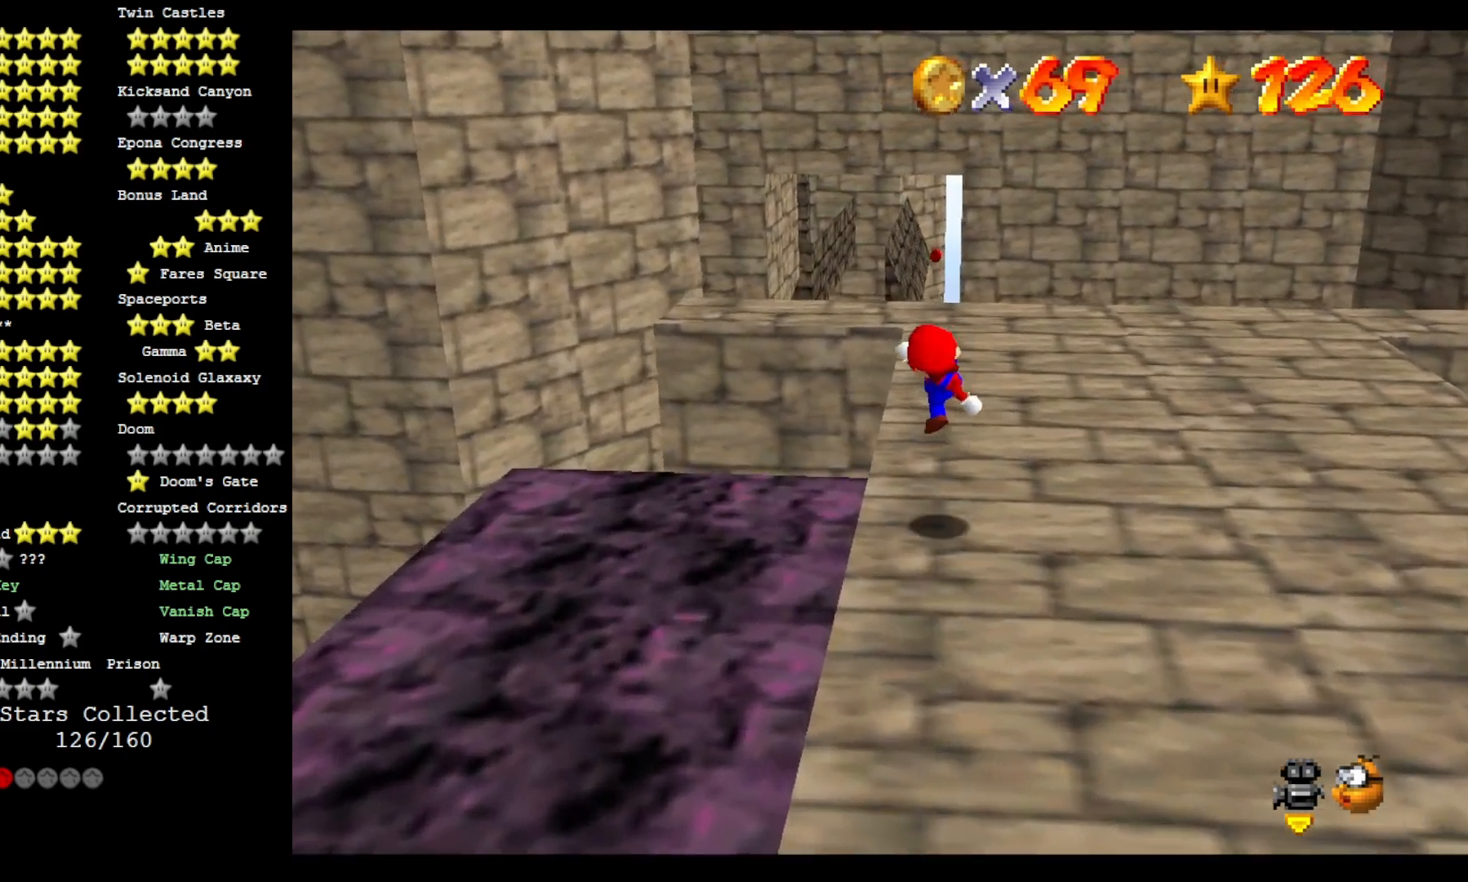
{"dt_ms": 500, "buttons": [], "left_stick": "up-left", "right_stick": "center", "events": [[267, "left_stick", "up-left"], [500, "CROSS", "up"]]}
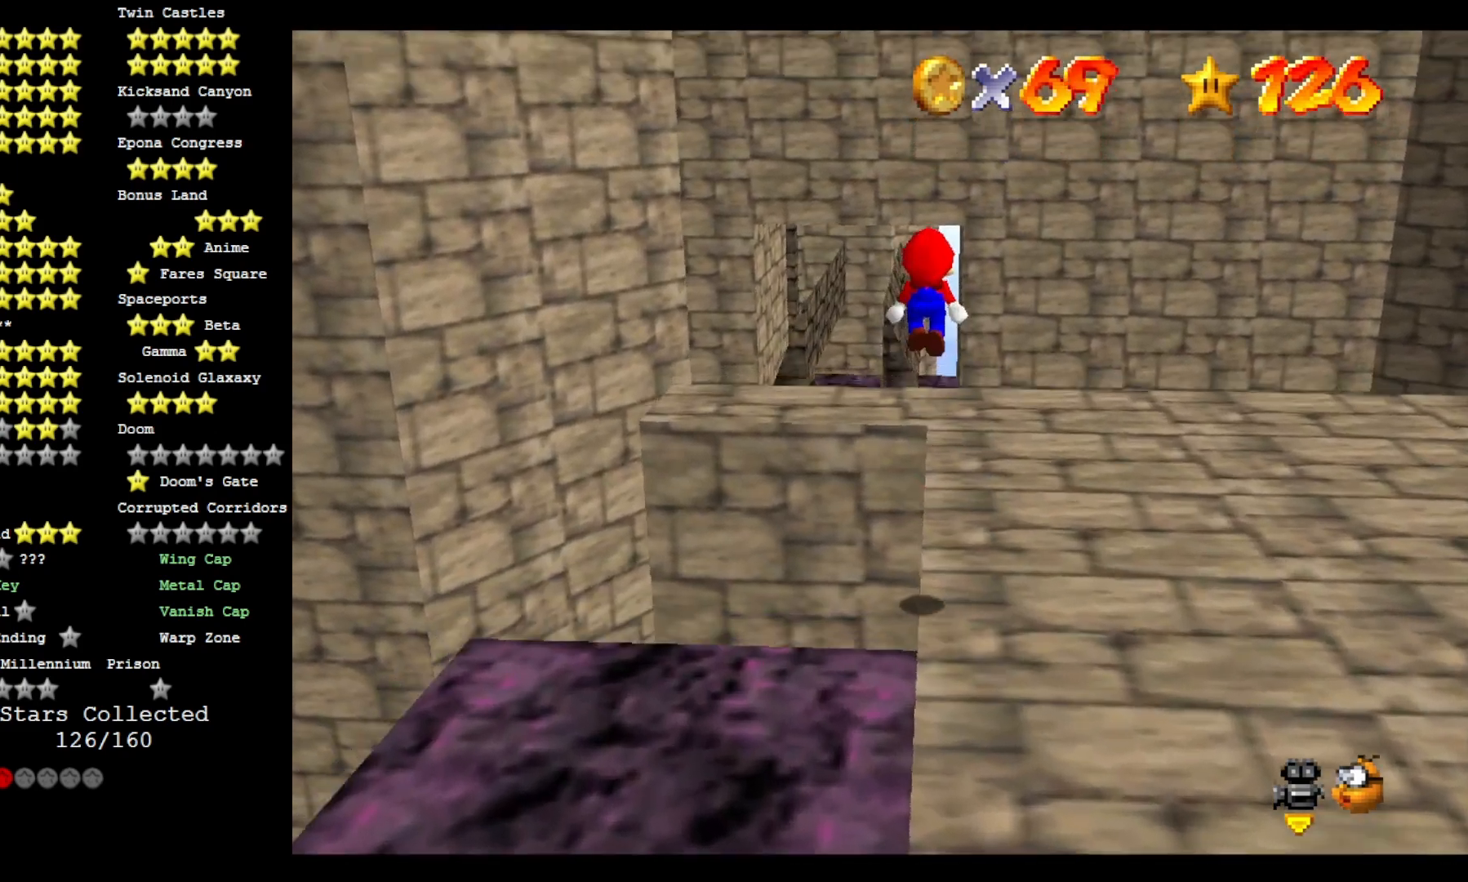
{"dt_ms": 1000, "buttons": ["CROSS"], "left_stick": "up", "right_stick": "center"}
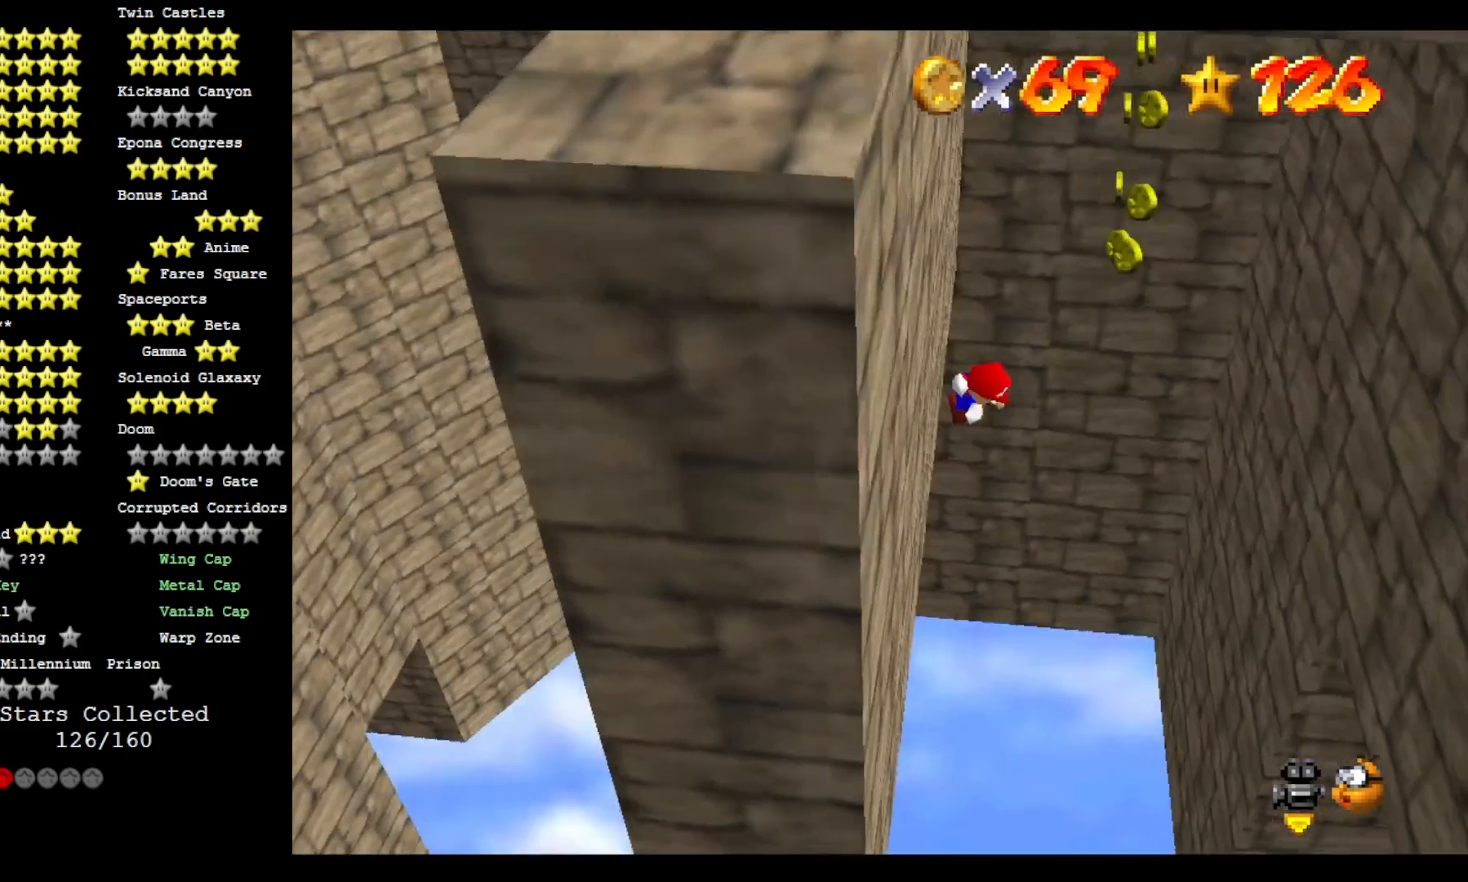
{"dt_ms": 500, "buttons": ["CROSS"], "left_stick": "up", "right_stick": "center", "events": []}
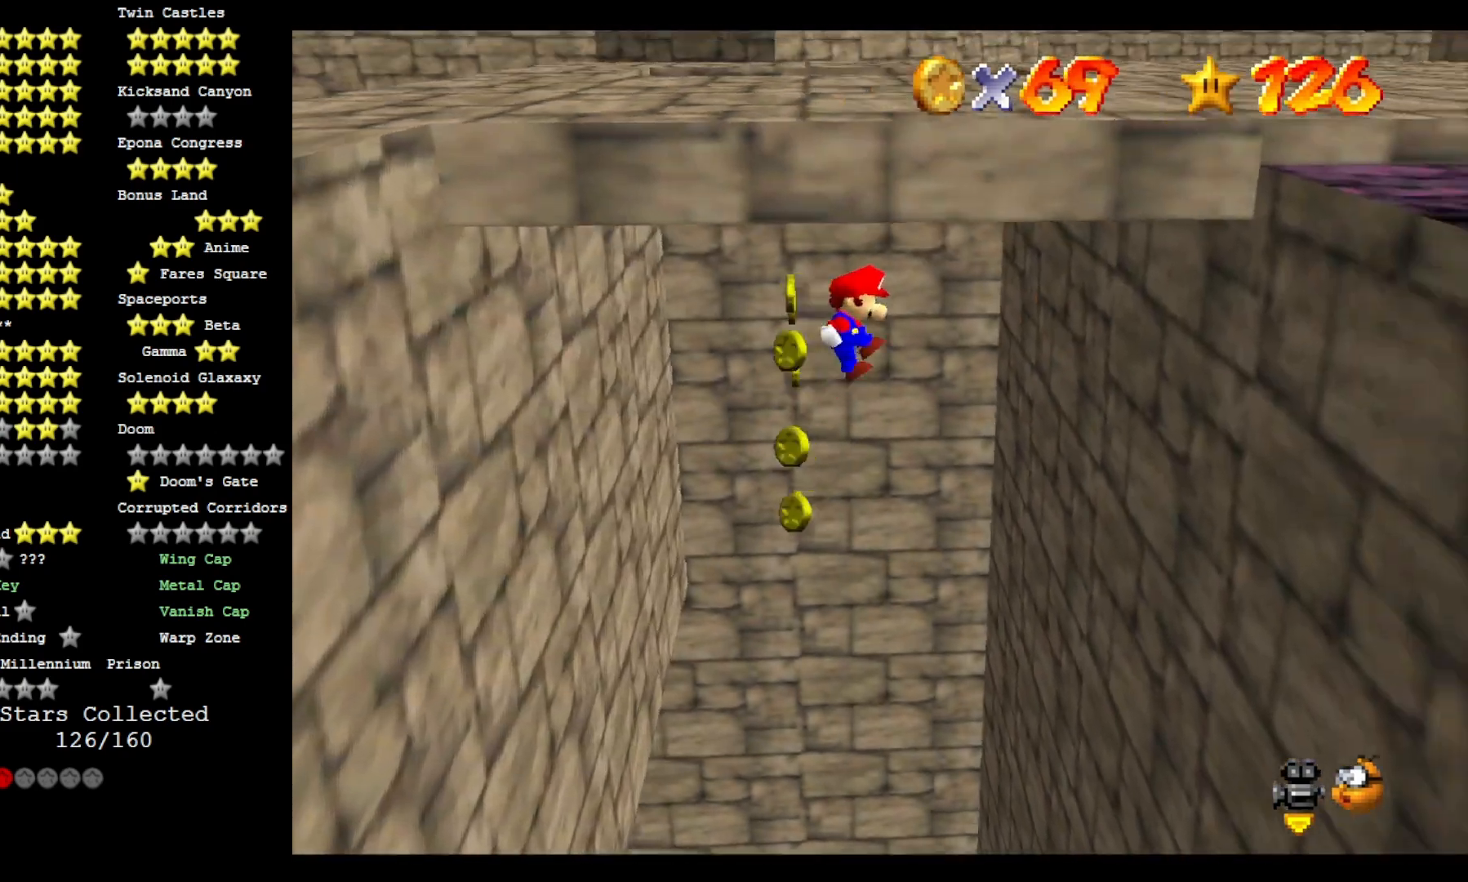
{"dt_ms": 500, "buttons": ["CROSS"], "left_stick": "up-right", "right_stick": "center", "events": [[200, "left_stick", "up-right"]]}
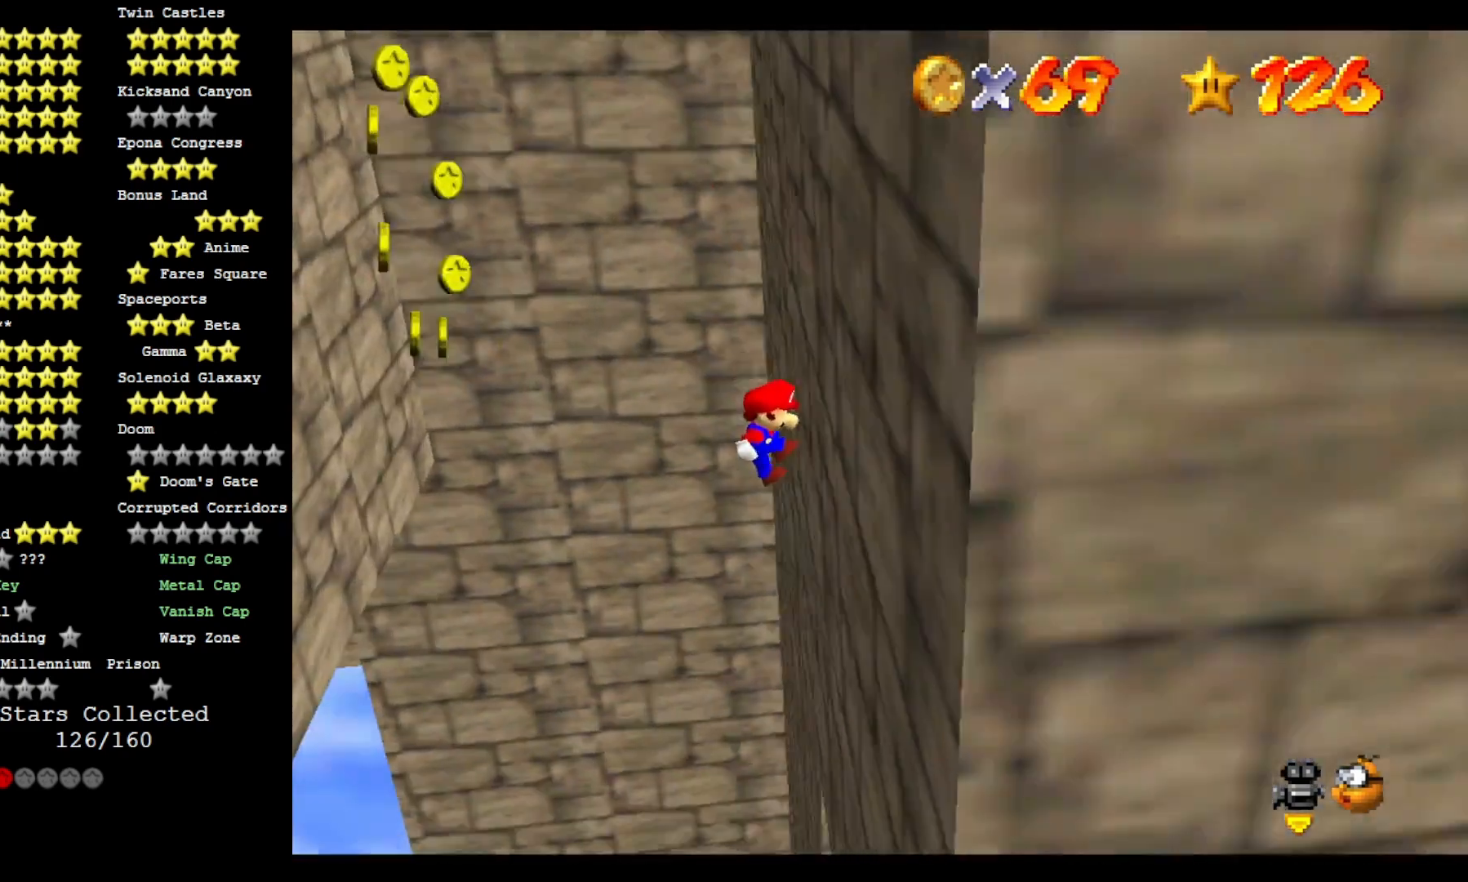
{"dt_ms": 500, "buttons": ["CROSS"], "left_stick": "up", "right_stick": "center", "events": [[100, "left_stick", "up"]]}
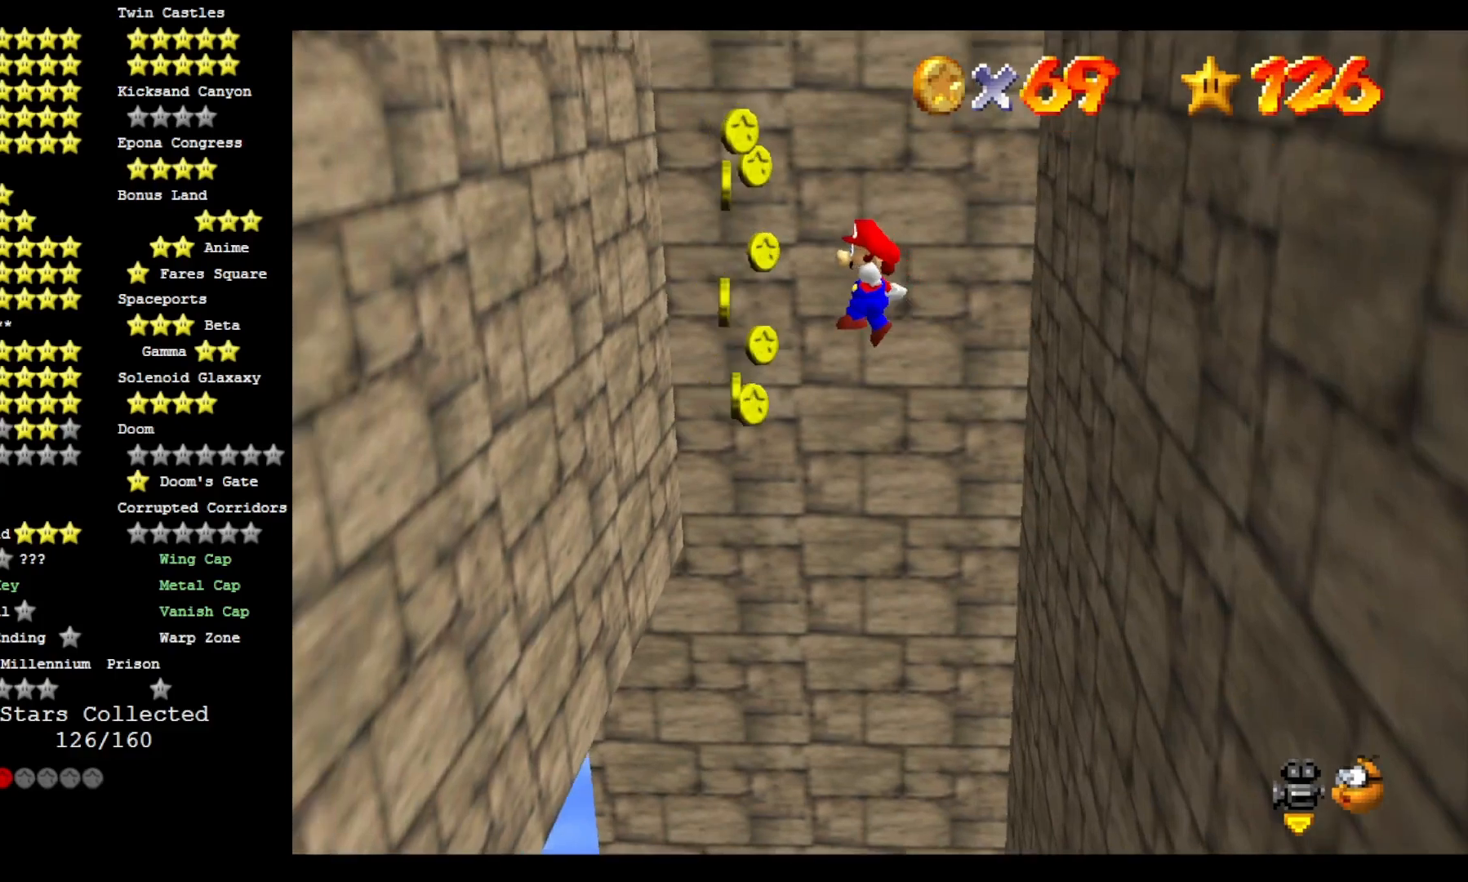
{"dt_ms": 500, "buttons": ["CROSS"], "left_stick": "up-left", "right_stick": "center", "events": [[367, "left_stick", "up-left"]]}
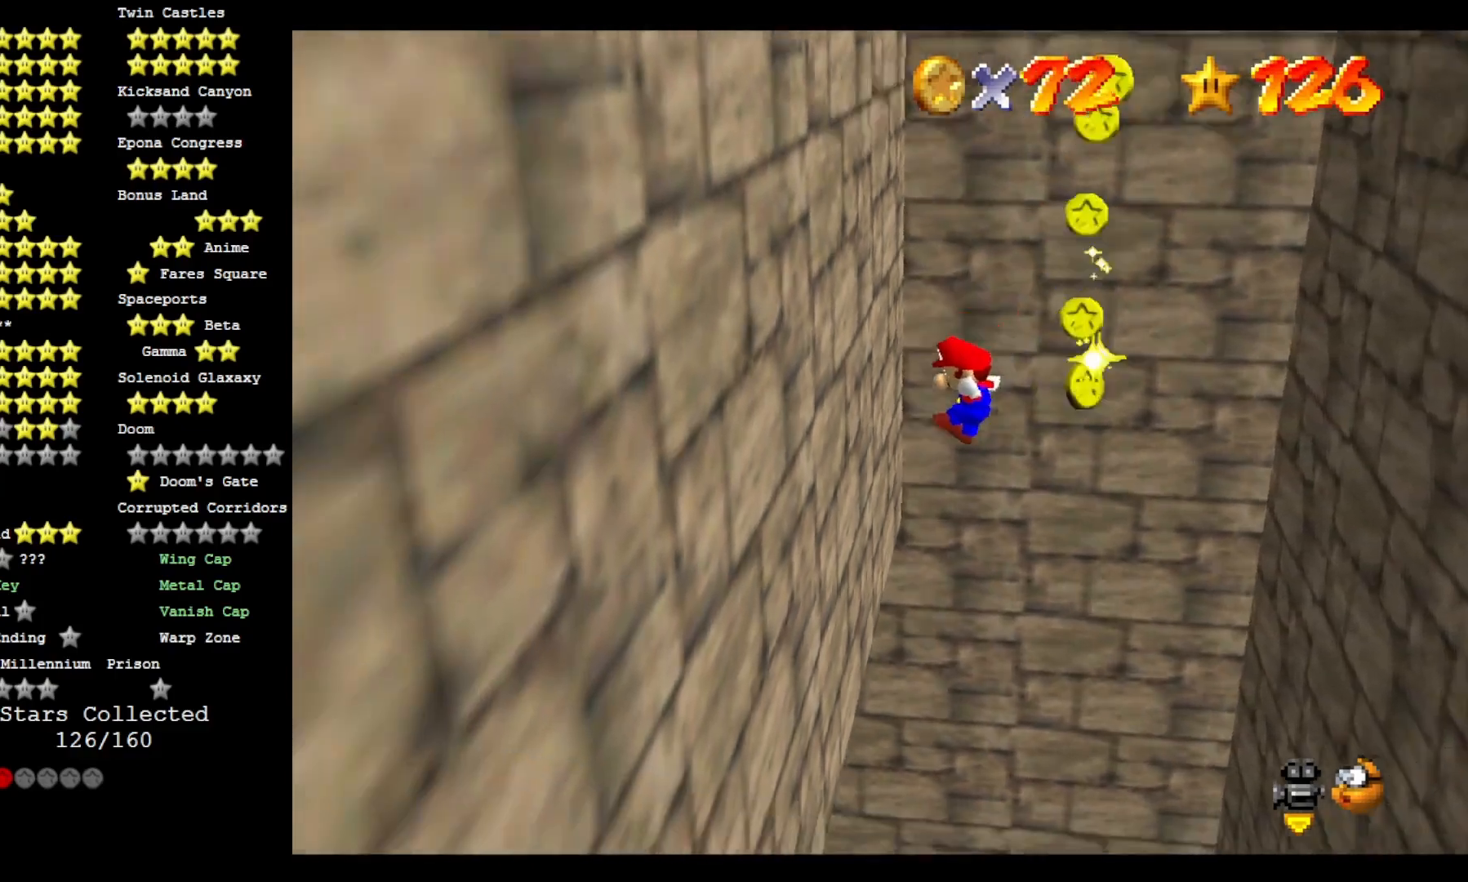
{"dt_ms": 500, "buttons": ["CROSS"], "left_stick": "up-right", "right_stick": "center", "events": [[300, "left_stick", "up"], [500, "left_stick", "up-right"]]}
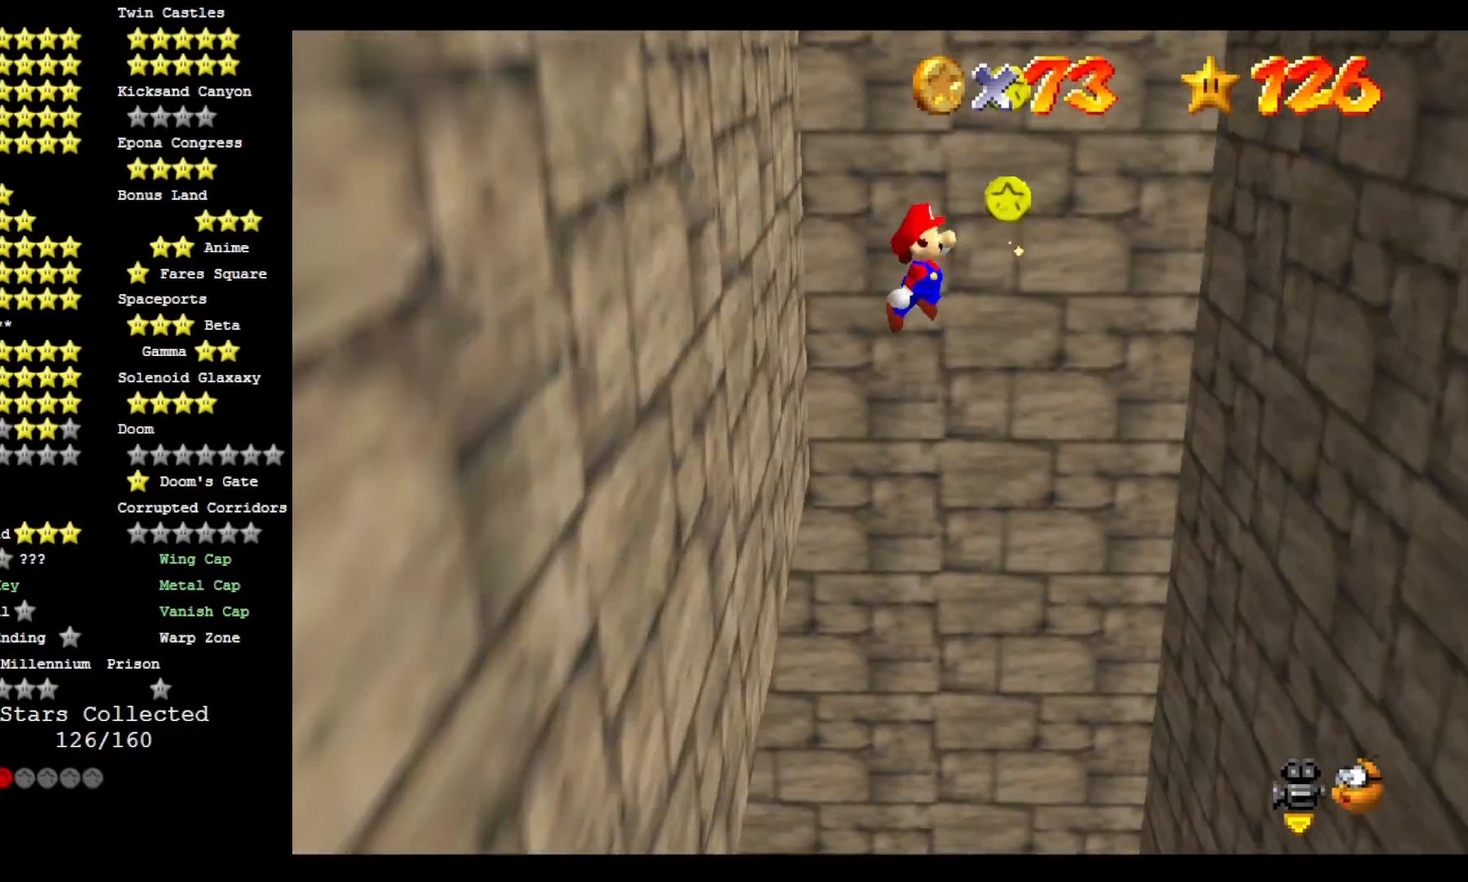
{"dt_ms": 500, "buttons": ["CROSS"], "left_stick": "up-right", "right_stick": "center", "events": []}
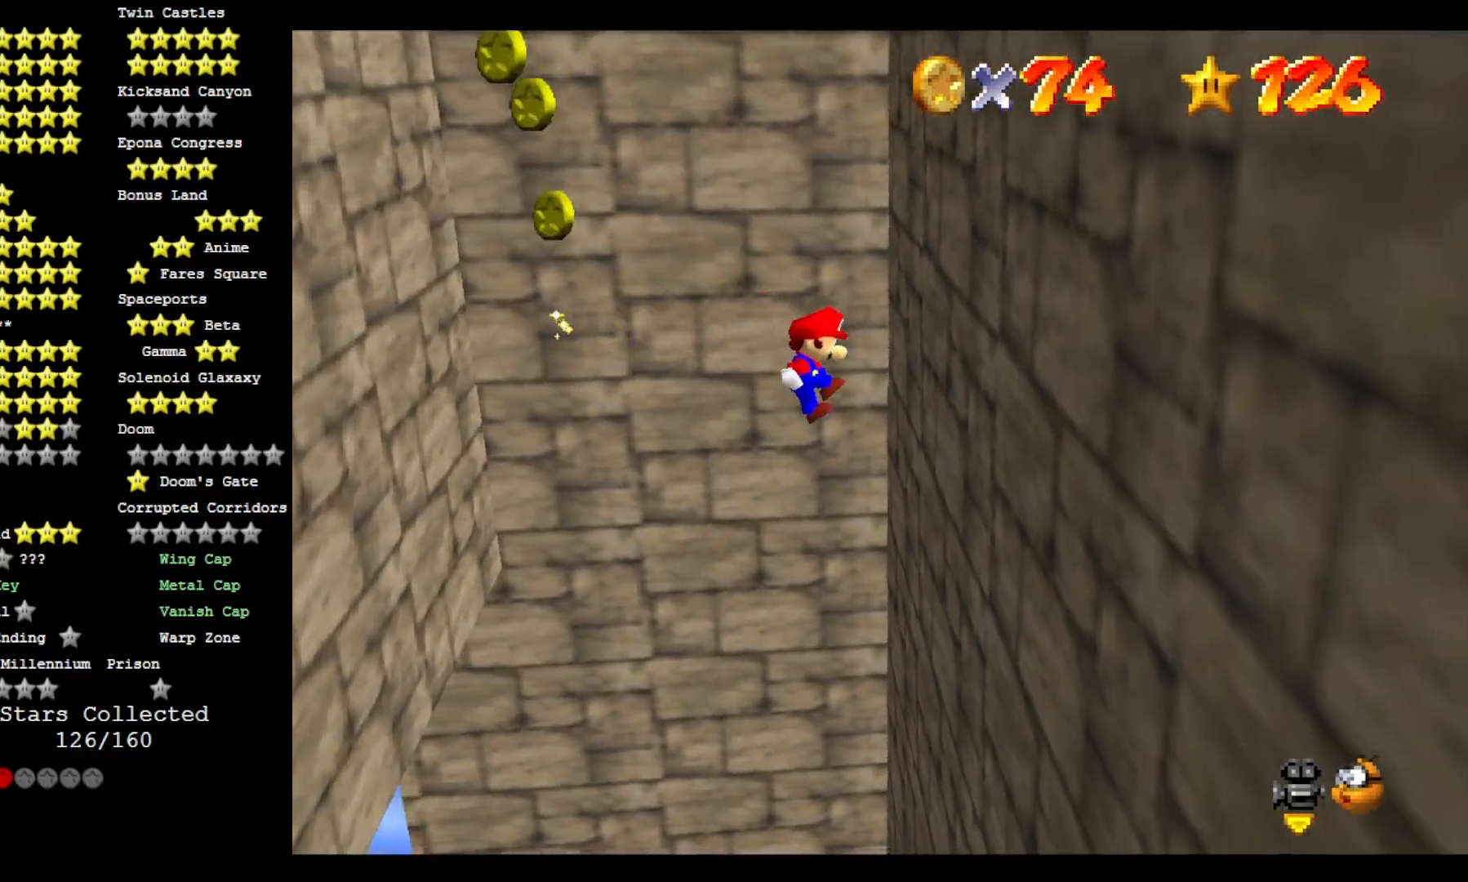
{"dt_ms": 500, "buttons": ["CROSS"], "left_stick": "left", "right_stick": "center", "events": [[67, "CROSS", "up"], [200, "left_stick", "center"], [233, "CROSS", "down"], [267, "left_stick", "left"]]}
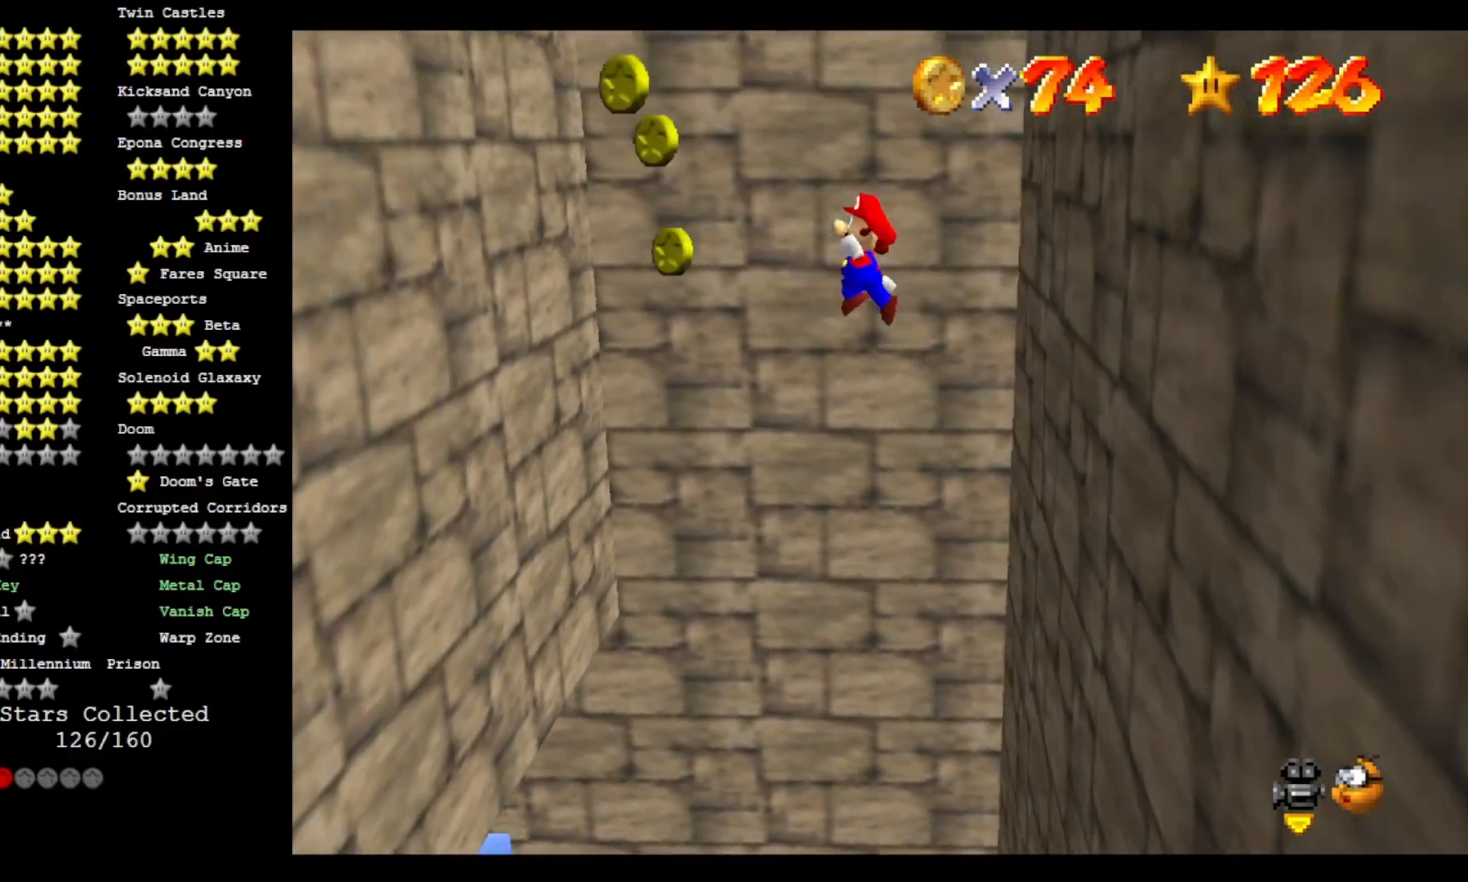
{"dt_ms": 500, "buttons": ["CROSS"], "left_stick": "left", "right_stick": "center", "events": []}
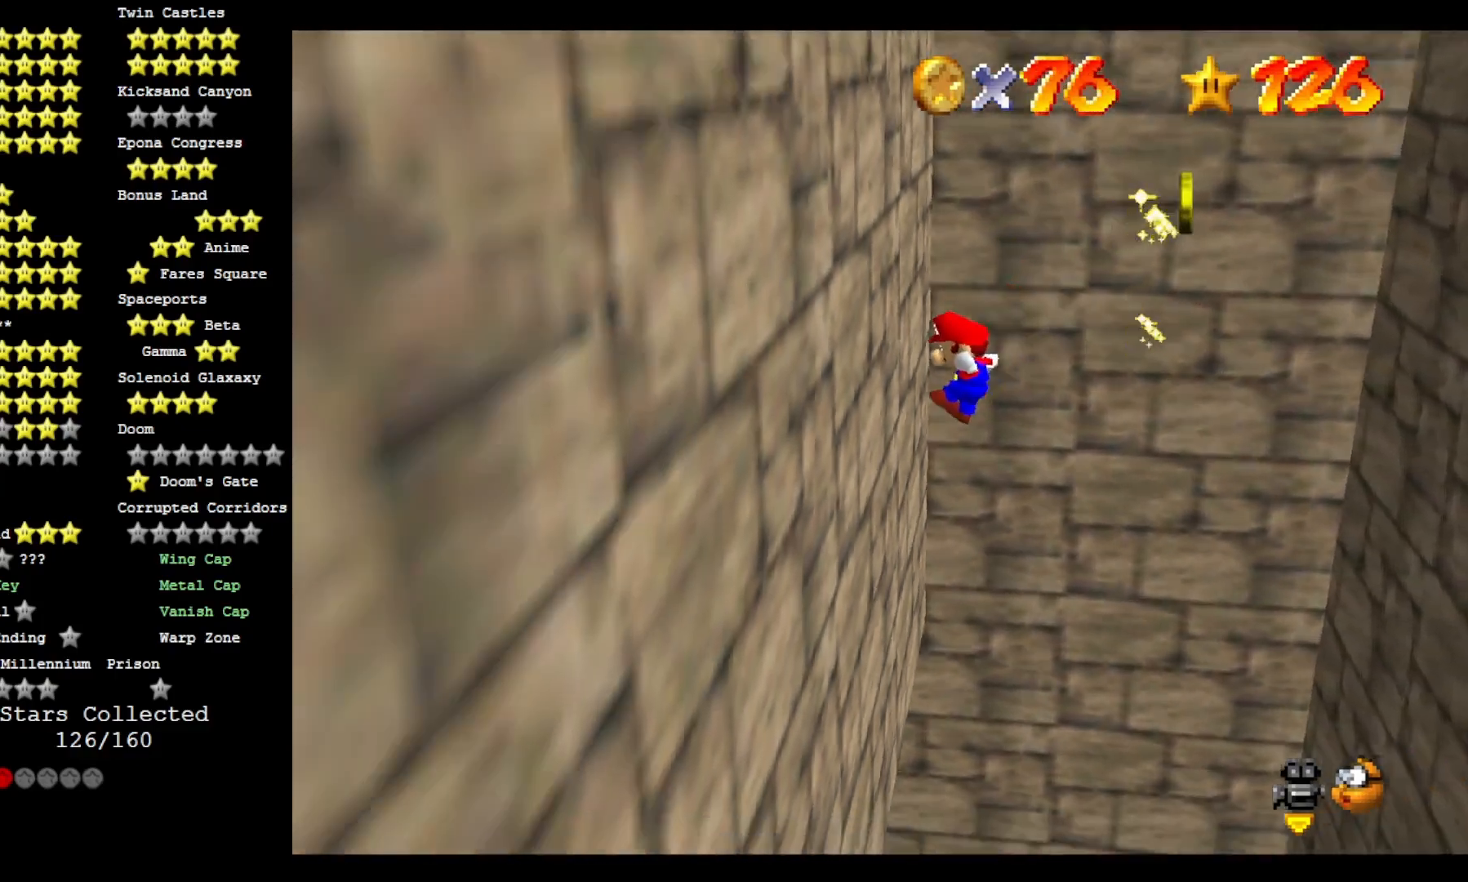
{"dt_ms": 500, "buttons": ["CROSS"], "left_stick": "down", "right_stick": "center", "events": [[33, "left_stick", "down-left"], [100, "CROSS", "up"], [200, "CROSS", "down"], [200, "left_stick", "down"]]}
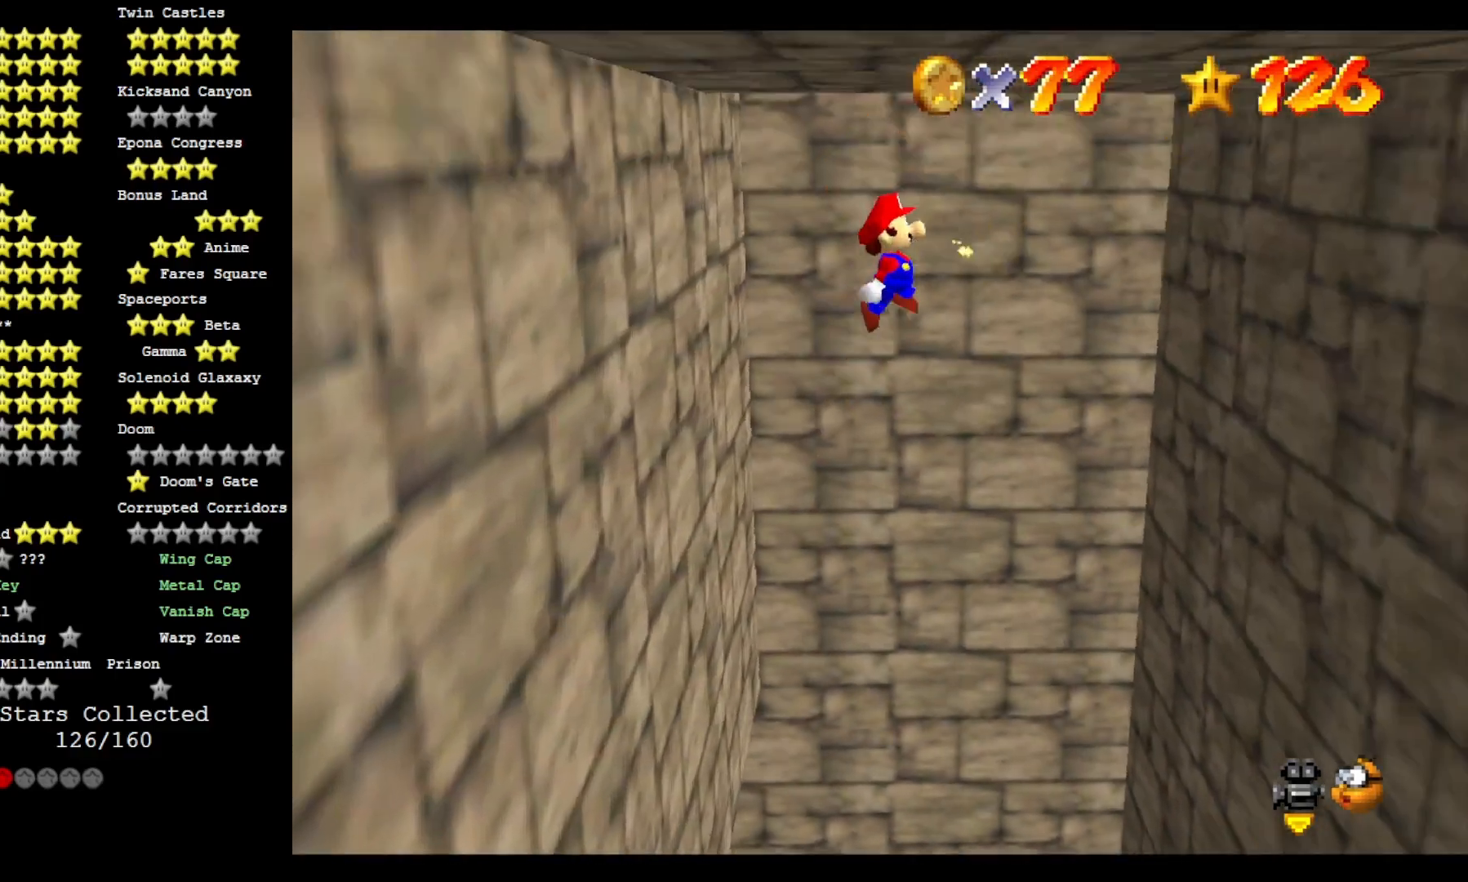
{"dt_ms": 500, "buttons": ["CROSS"], "left_stick": "down", "right_stick": "center", "events": []}
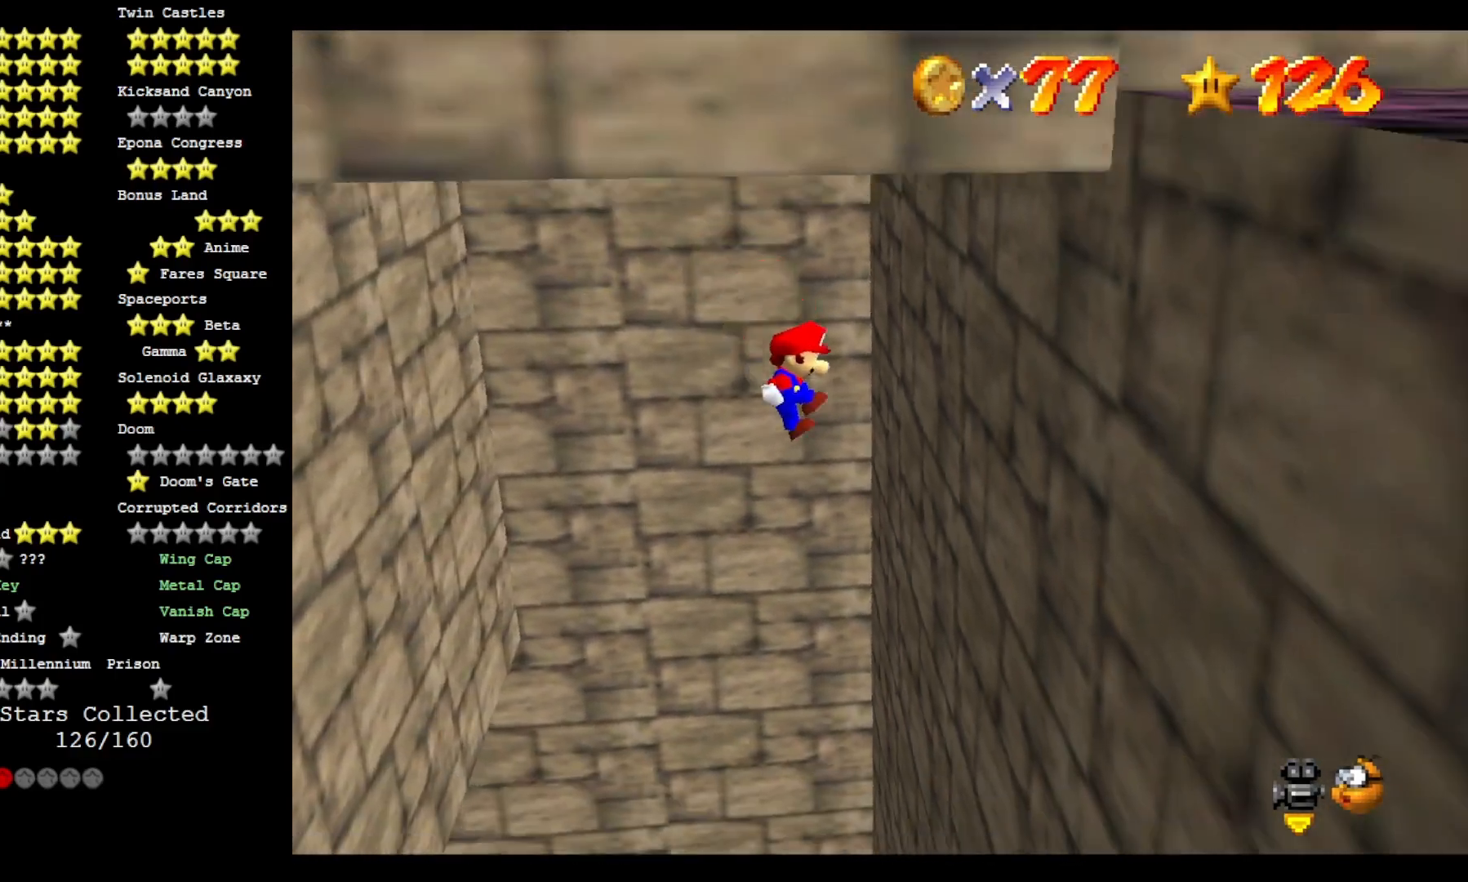
{"dt_ms": 500, "buttons": ["CROSS"], "left_stick": "down", "right_stick": "center", "events": [[100, "CROSS", "up"], [300, "CROSS", "down"]]}
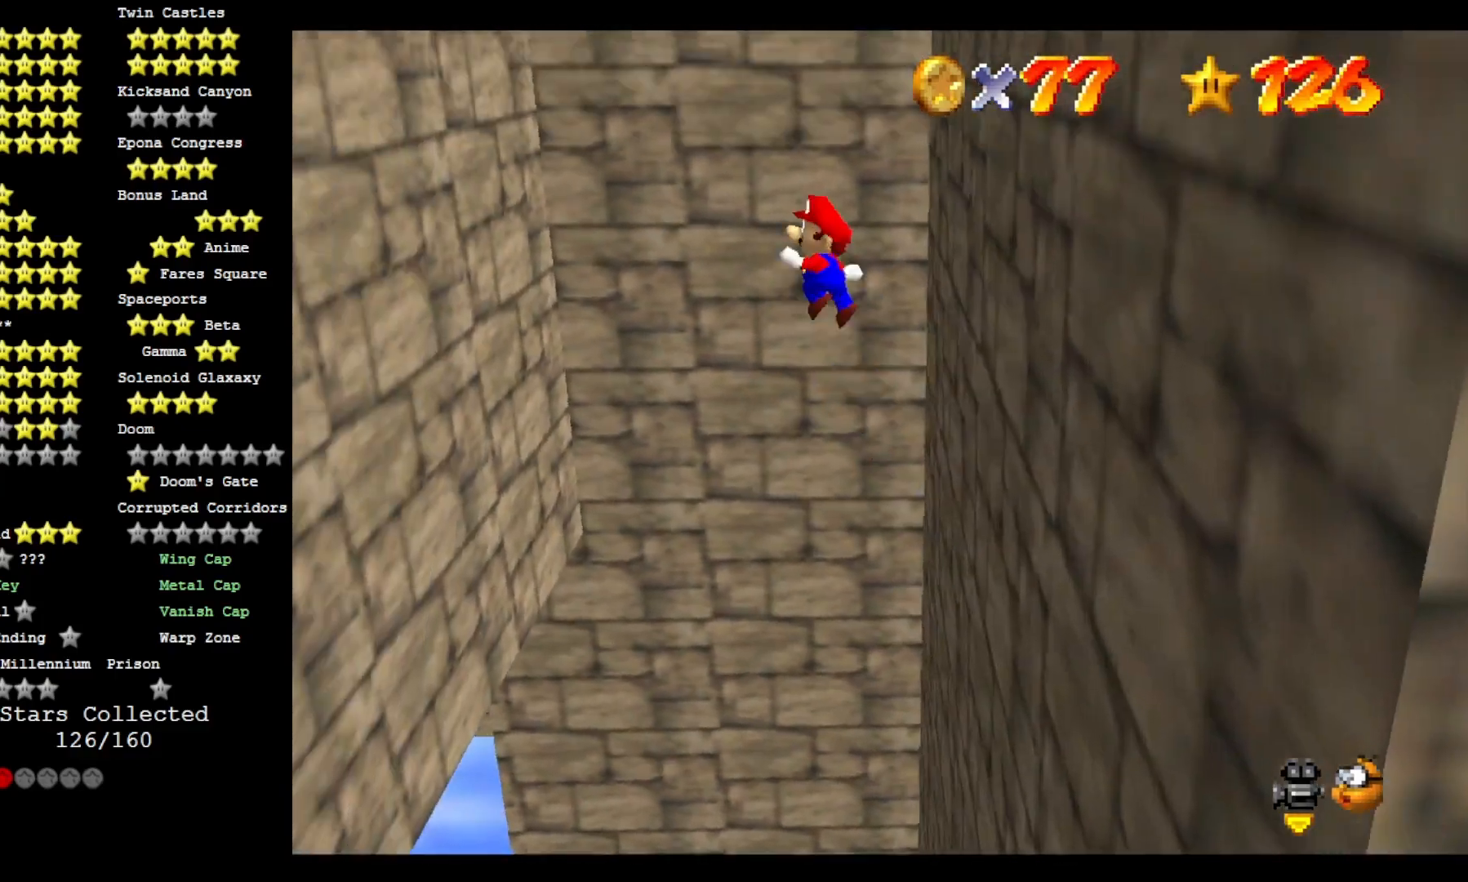
{"dt_ms": 500, "buttons": ["CROSS"], "left_stick": "down-left", "right_stick": "center", "events": [[333, "left_stick", "down-left"]]}
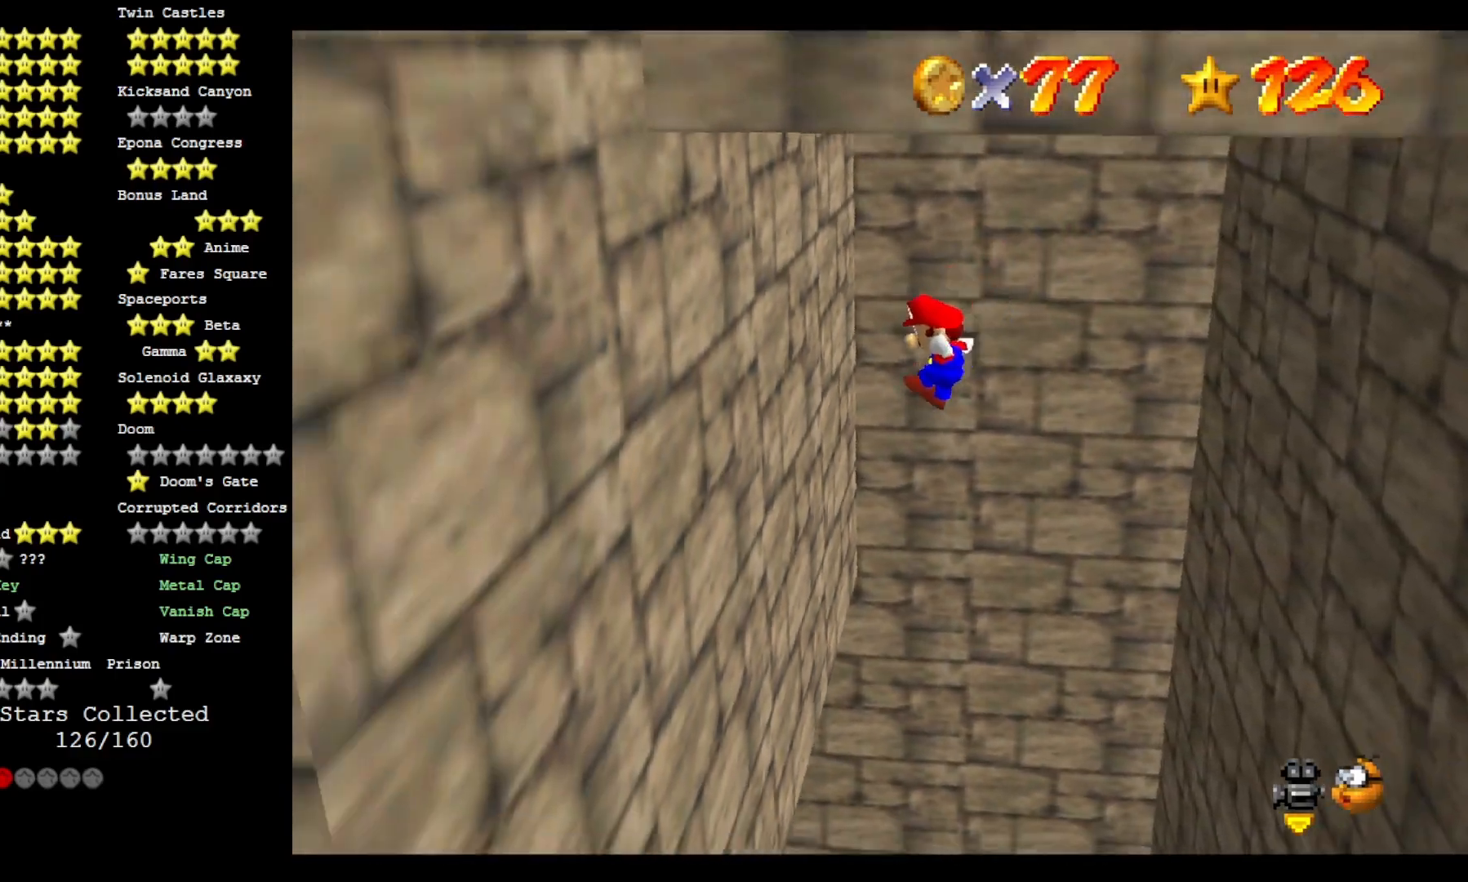
{"dt_ms": 500, "buttons": ["CROSS"], "left_stick": "down-right", "right_stick": "center", "events": [[333, "left_stick", "down"], [433, "left_stick", "down-right"]]}
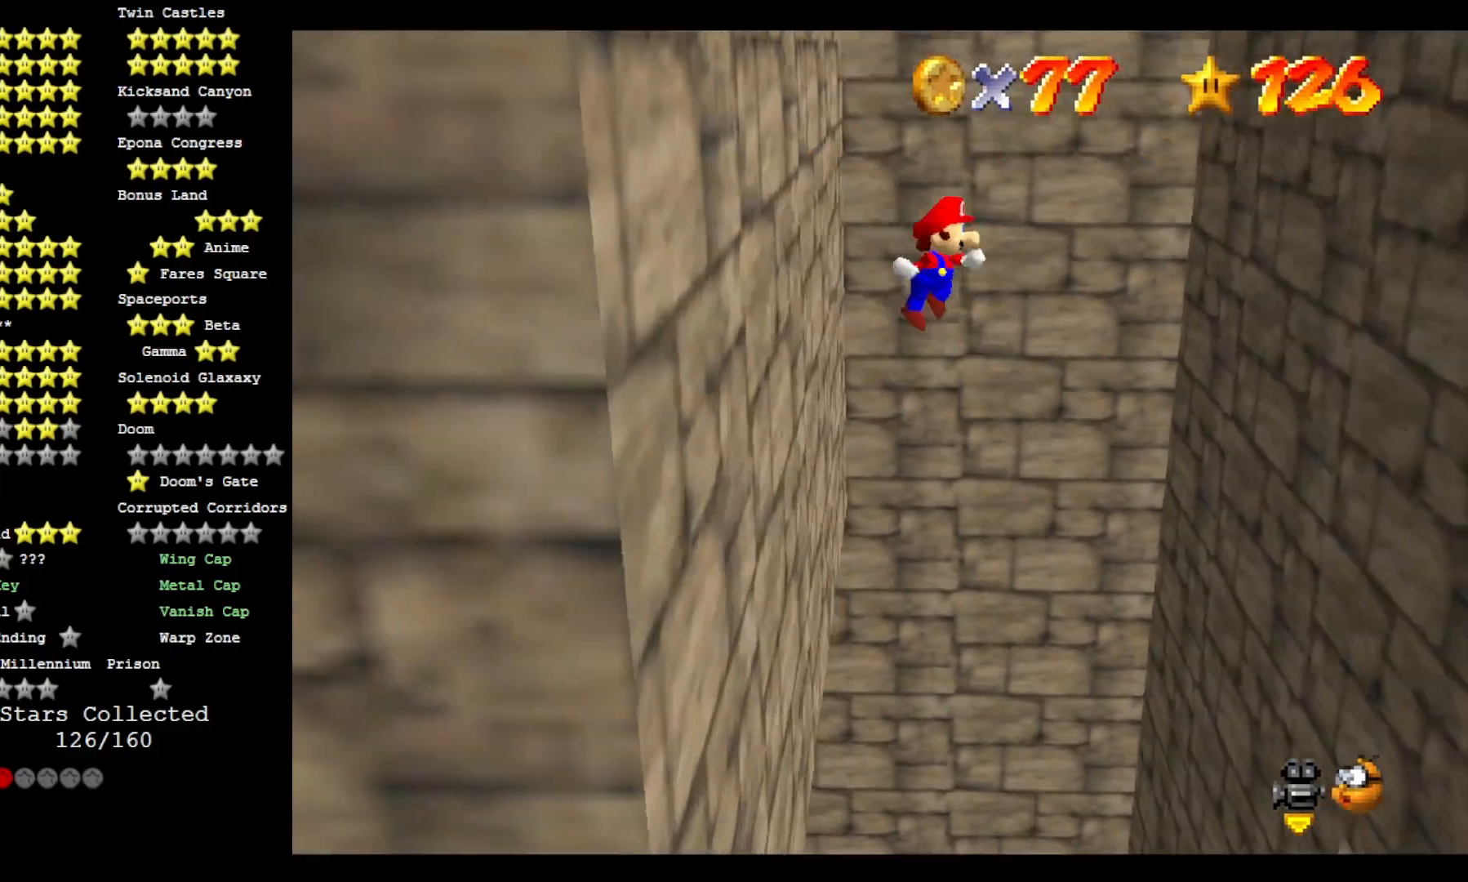
{"dt_ms": 500, "buttons": ["CROSS"], "left_stick": "down-right", "right_stick": "center", "events": []}
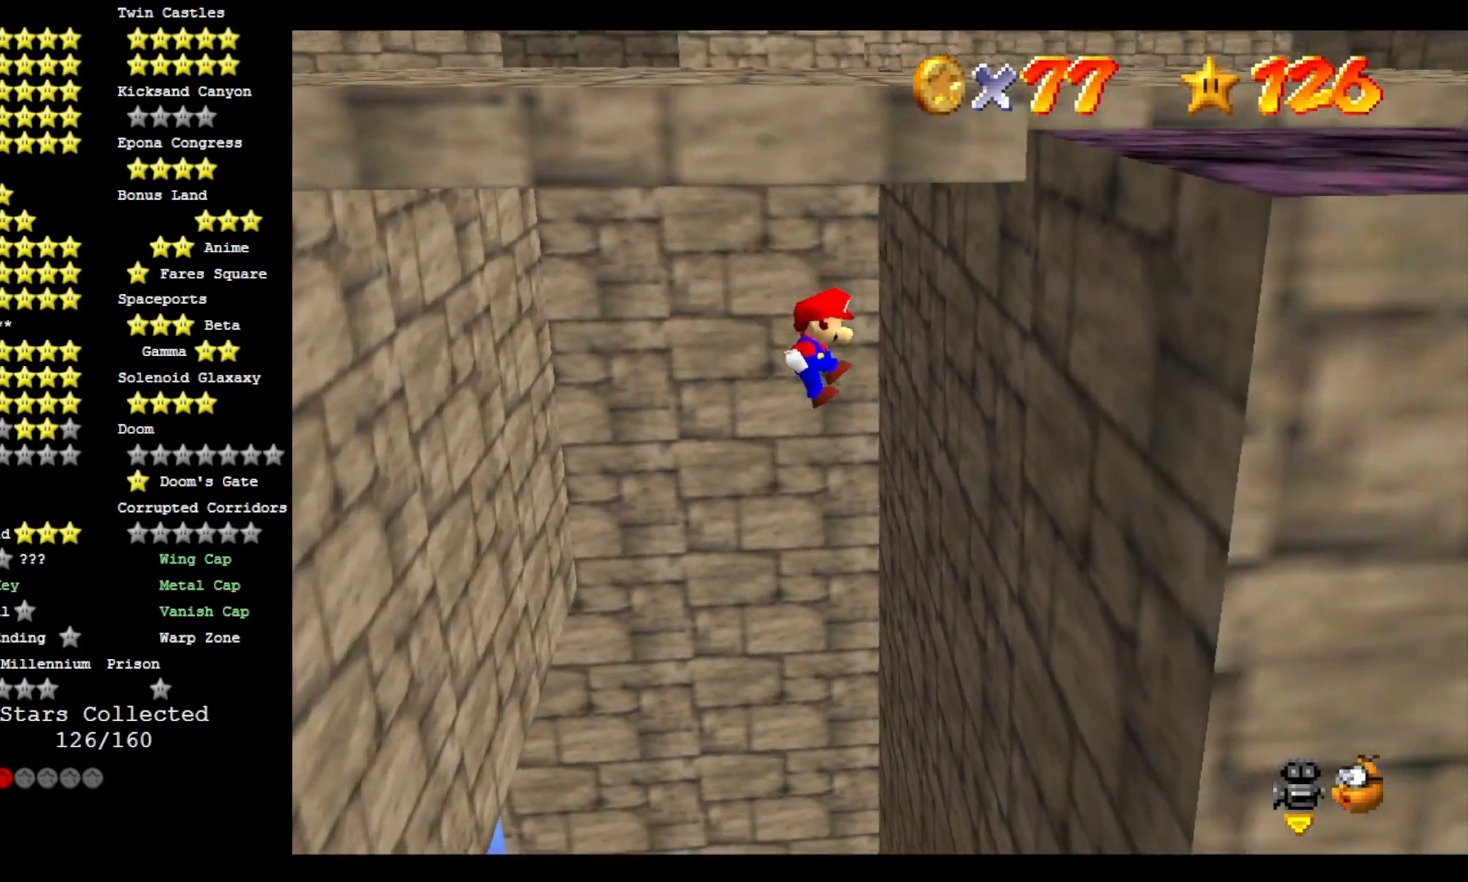
{"dt_ms": 500, "buttons": ["CROSS"], "left_stick": "down-left", "right_stick": "center", "events": [[300, "left_stick", "down-left"]]}
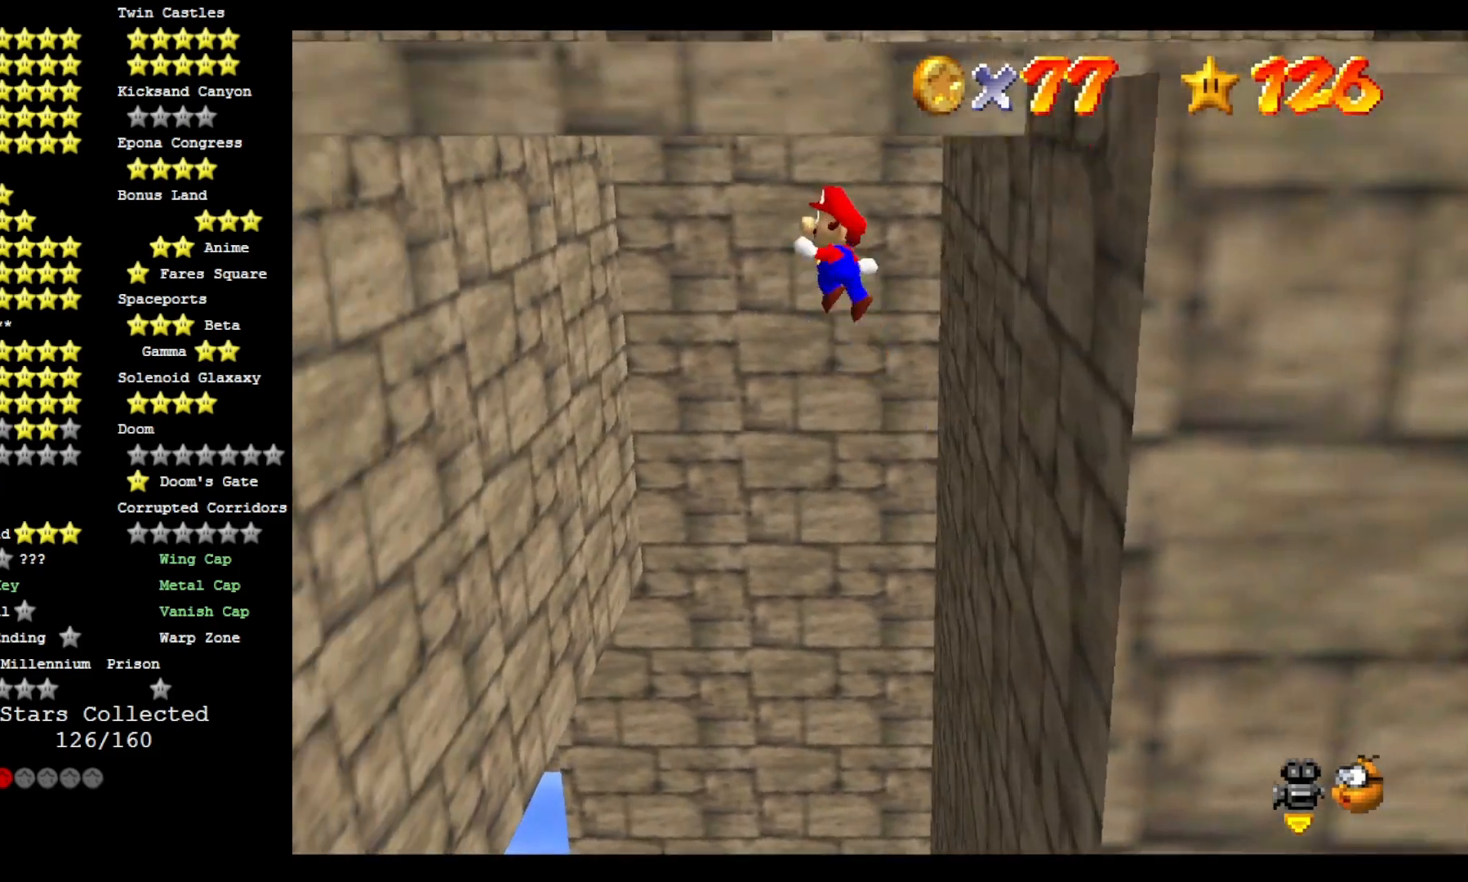
{"dt_ms": 500, "buttons": ["CROSS"], "left_stick": "left", "right_stick": "center", "events": [[367, "left_stick", "left"]]}
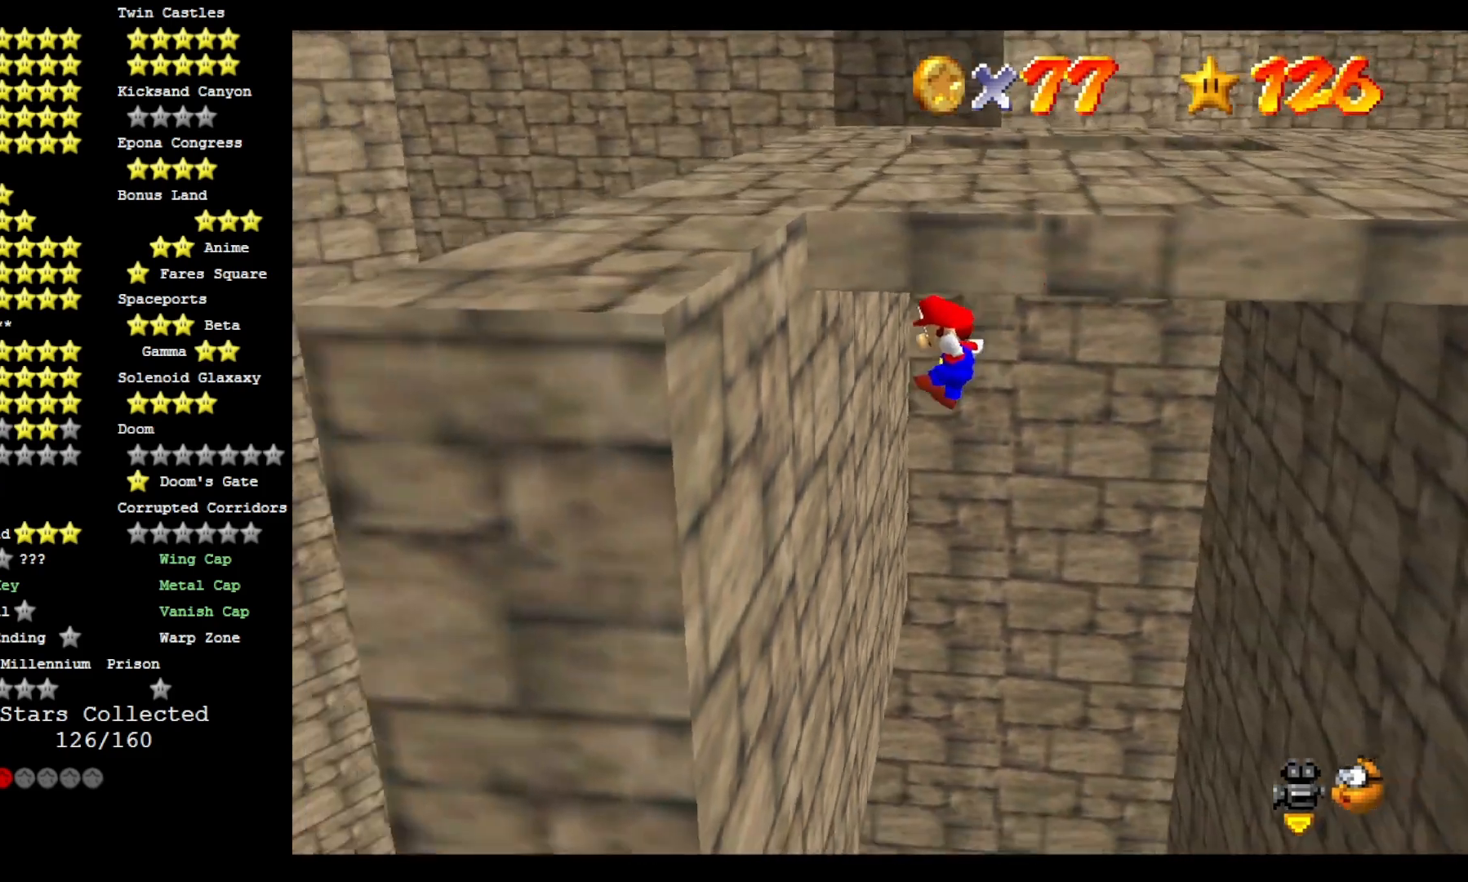
{"dt_ms": 500, "buttons": ["CROSS"], "left_stick": "up", "right_stick": "center", "events": [[200, "left_stick", "up-left"], [333, "left_stick", "up"]]}